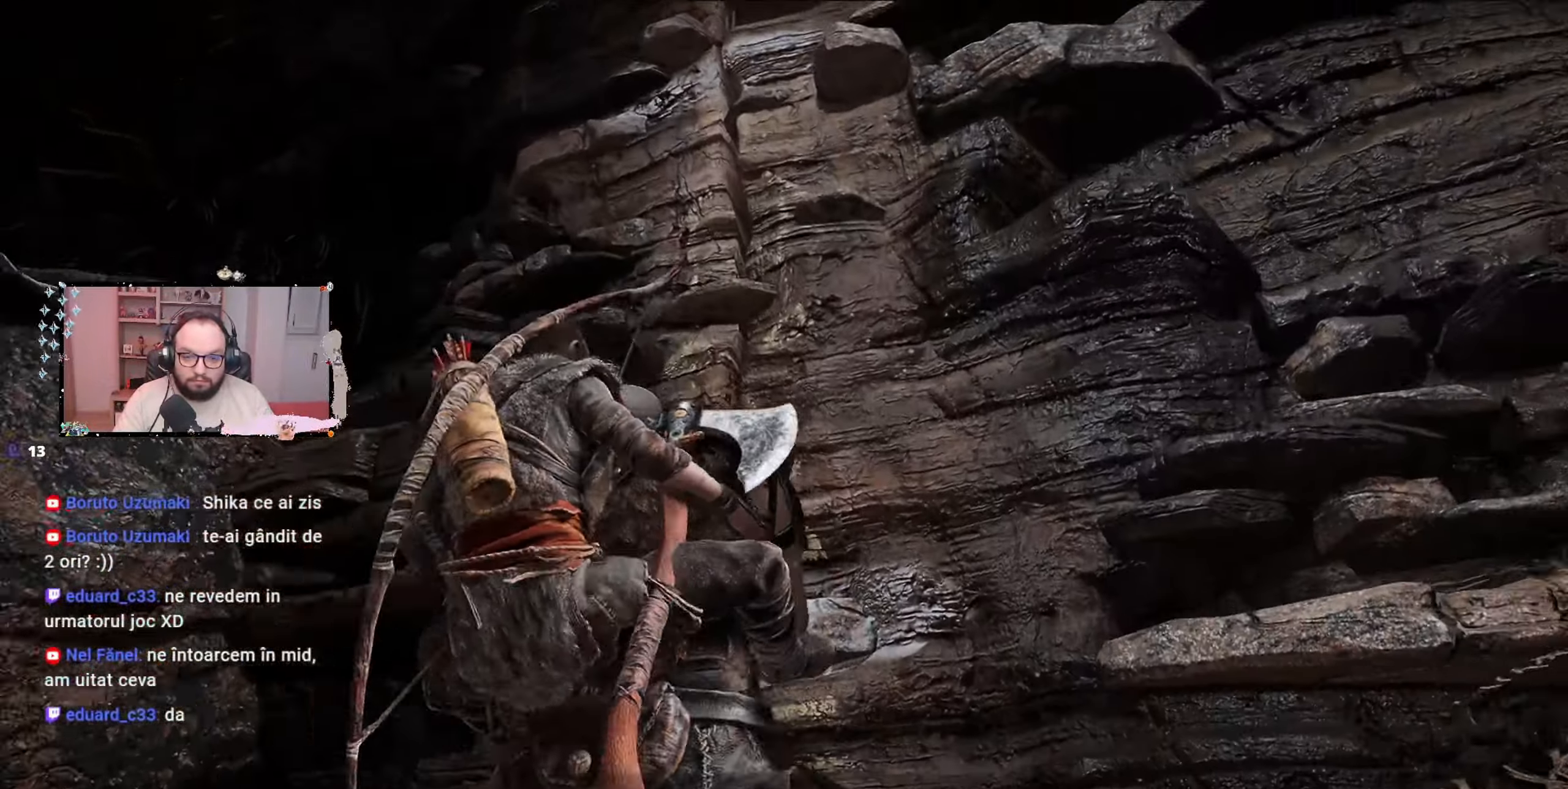
Gameplay with a controller (Xbox layout); each line is a JSON object with the inputs held at the frame after it. "events" lists button and stick changes between this image and that frame as [ms after this image, input, new state], when the widget could be followed in between.
{"buttons": [], "left_stick": "up", "right_stick": "center", "events": []}
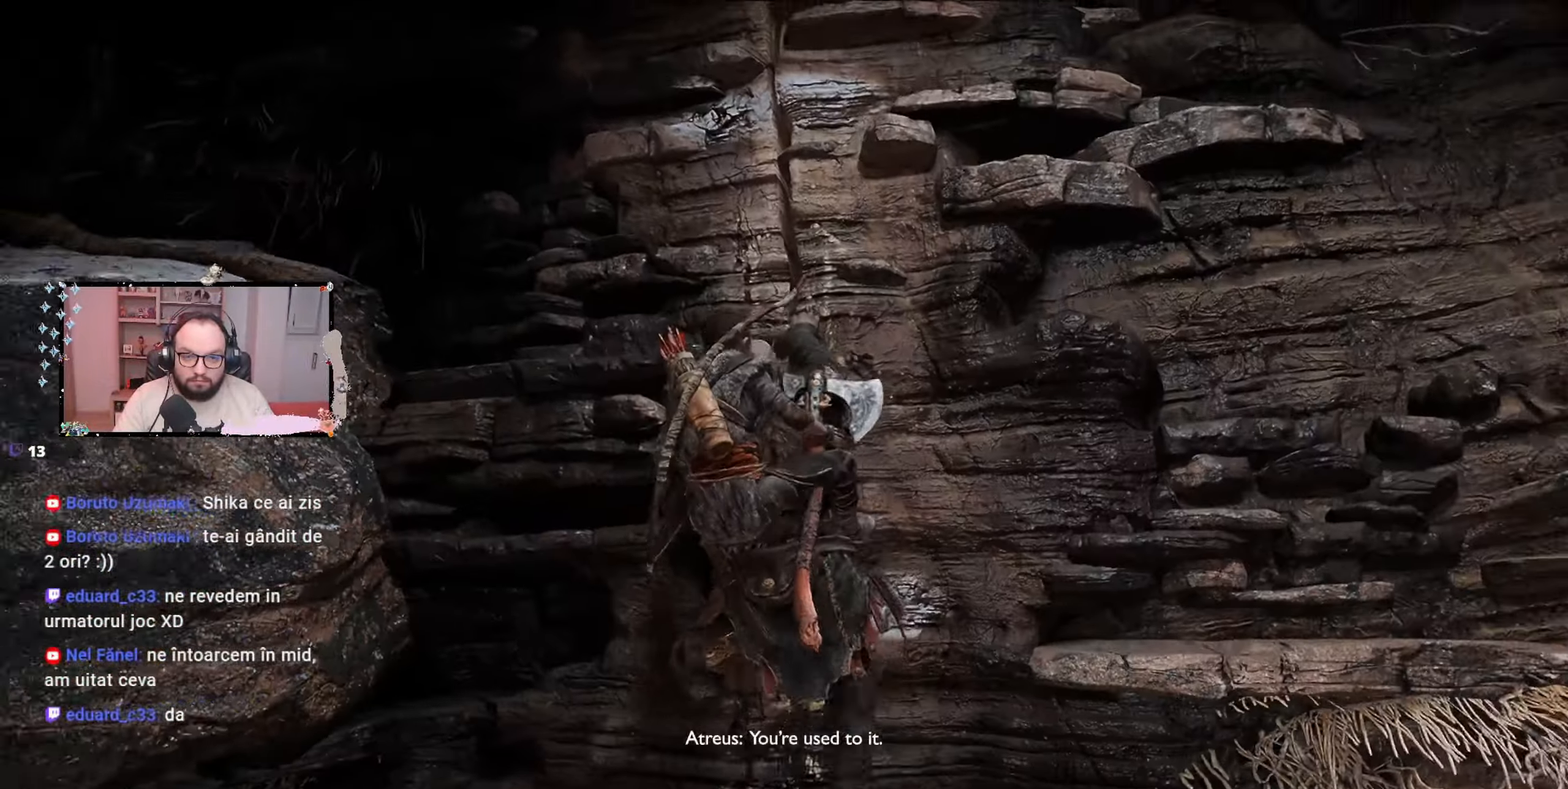
{"buttons": [], "left_stick": "up", "right_stick": "center", "events": []}
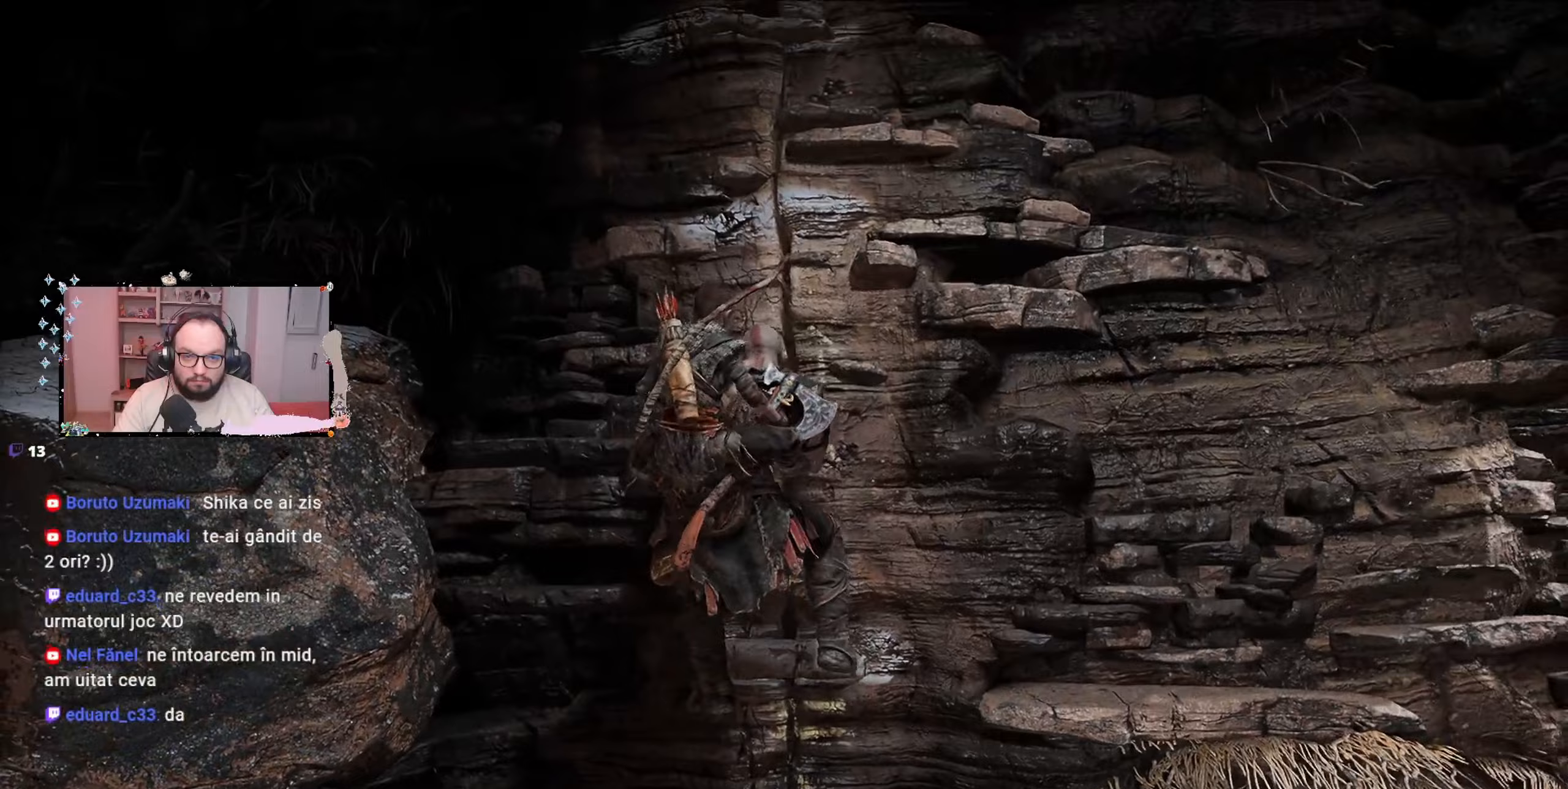
{"buttons": [], "left_stick": "up", "right_stick": "up", "events": [[400, "right_stick", "up"]]}
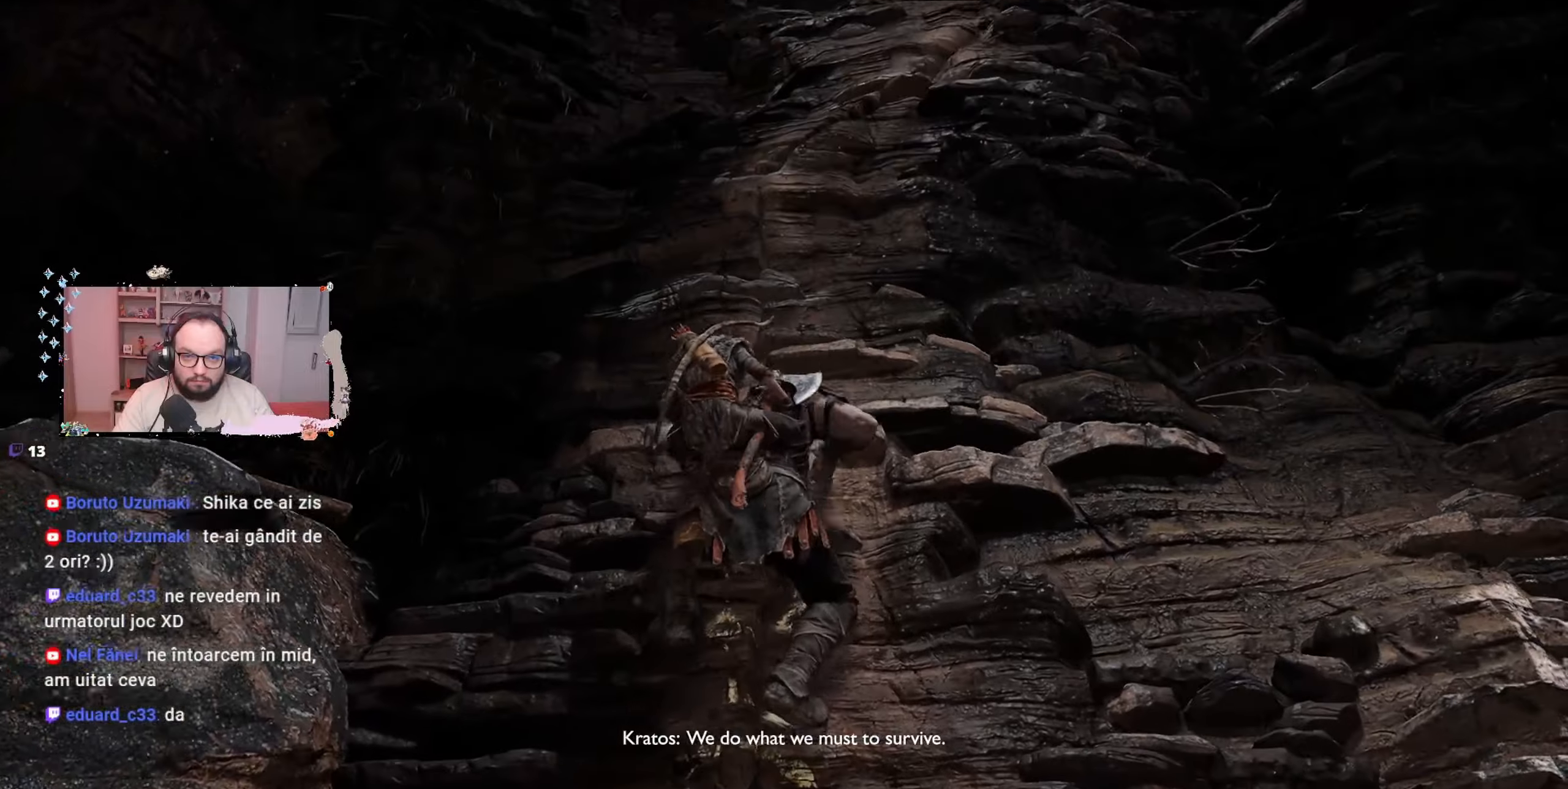
{"buttons": [], "left_stick": "up", "right_stick": "center", "events": [[200, "right_stick", "center"]]}
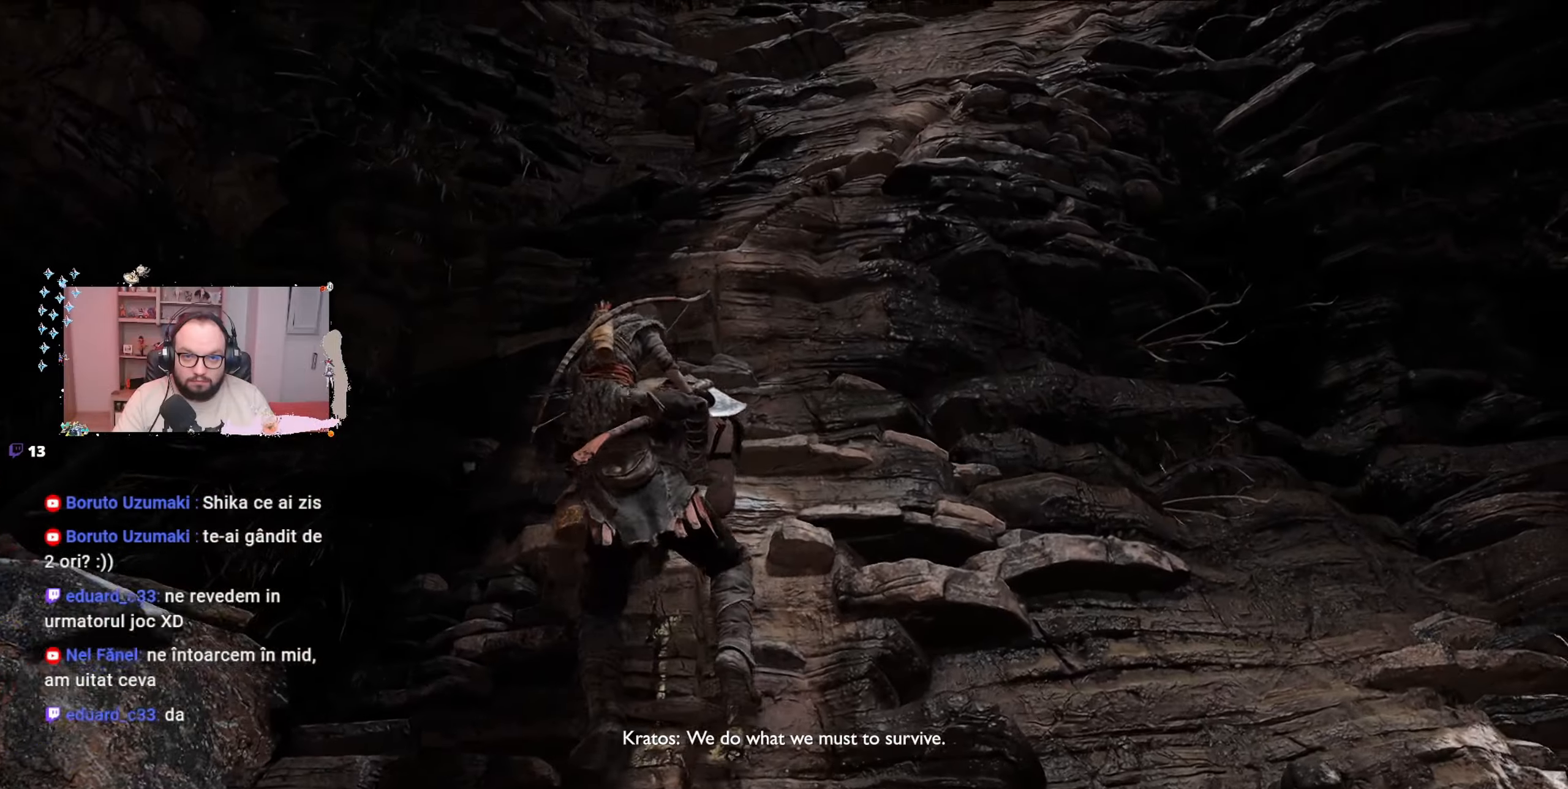
{"buttons": [], "left_stick": "up", "right_stick": "center", "events": []}
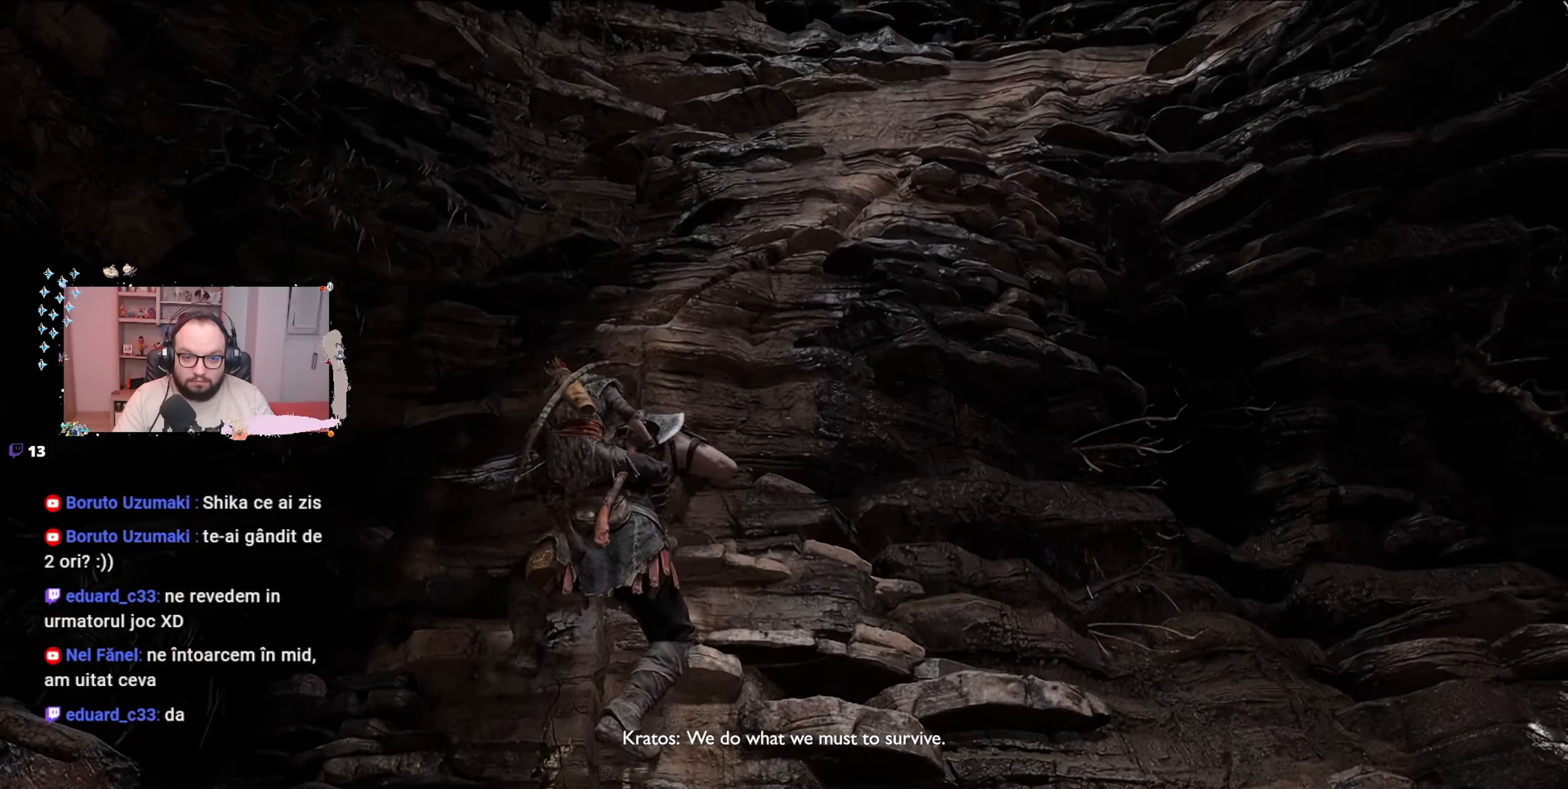
{"buttons": [], "left_stick": "up", "right_stick": "center", "events": [[267, "right_stick", "right"], [467, "right_stick", "center"]]}
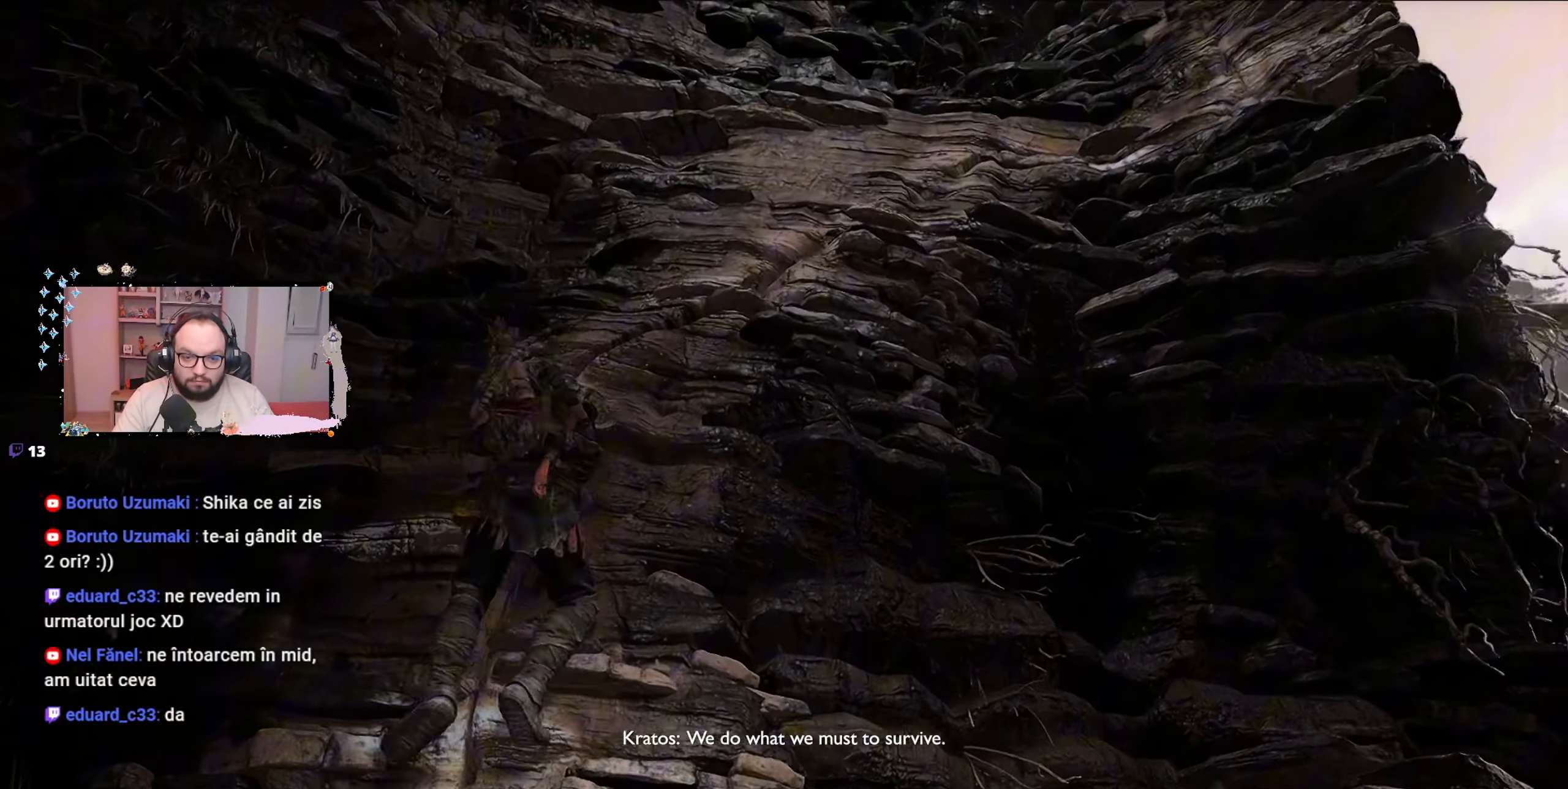
{"buttons": [], "left_stick": "up", "right_stick": "center", "events": []}
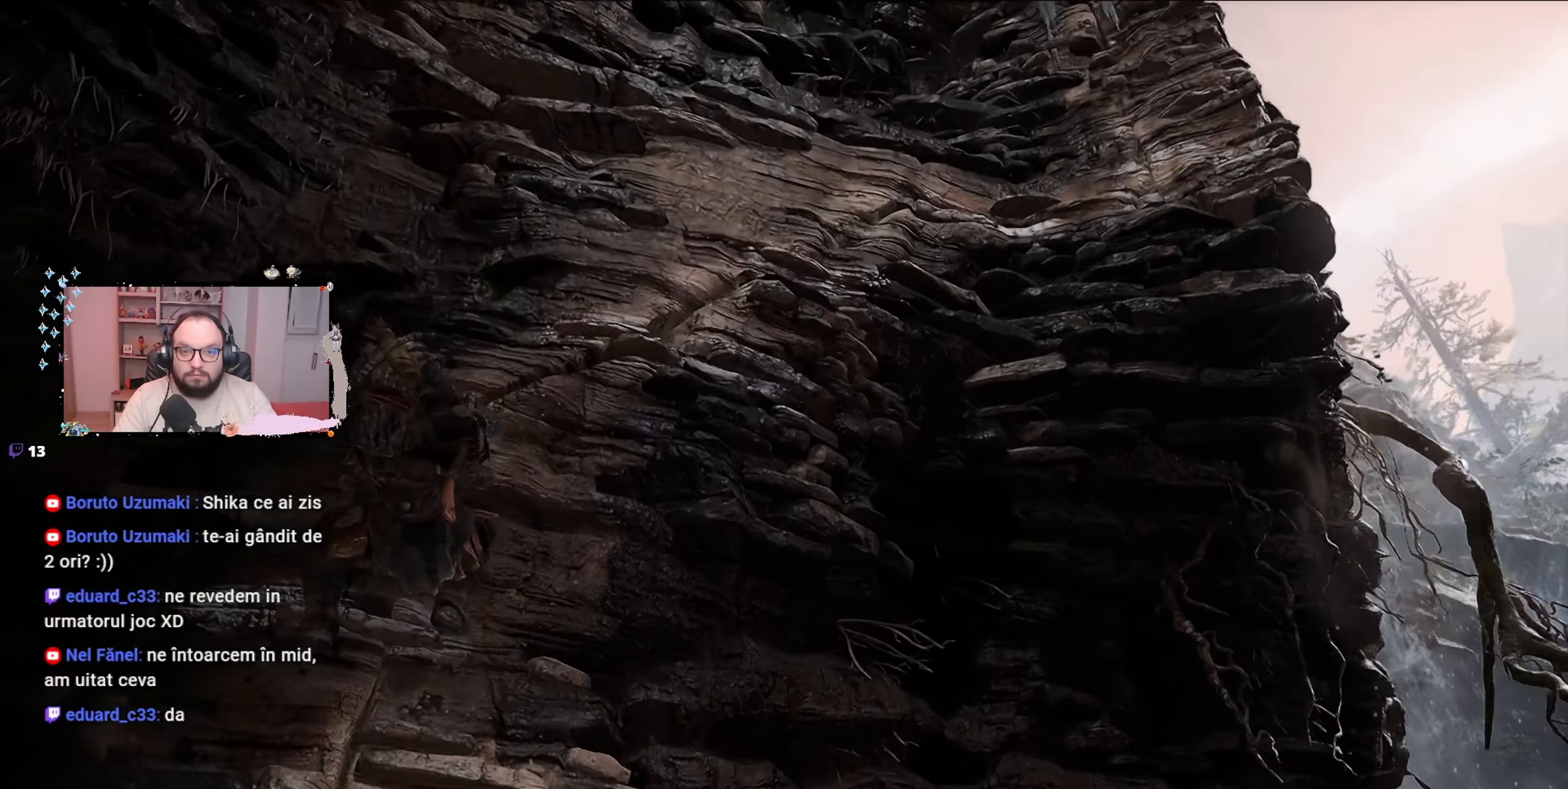
{"buttons": [], "left_stick": "up-right", "right_stick": "center", "events": [[267, "left_stick", "up-right"]]}
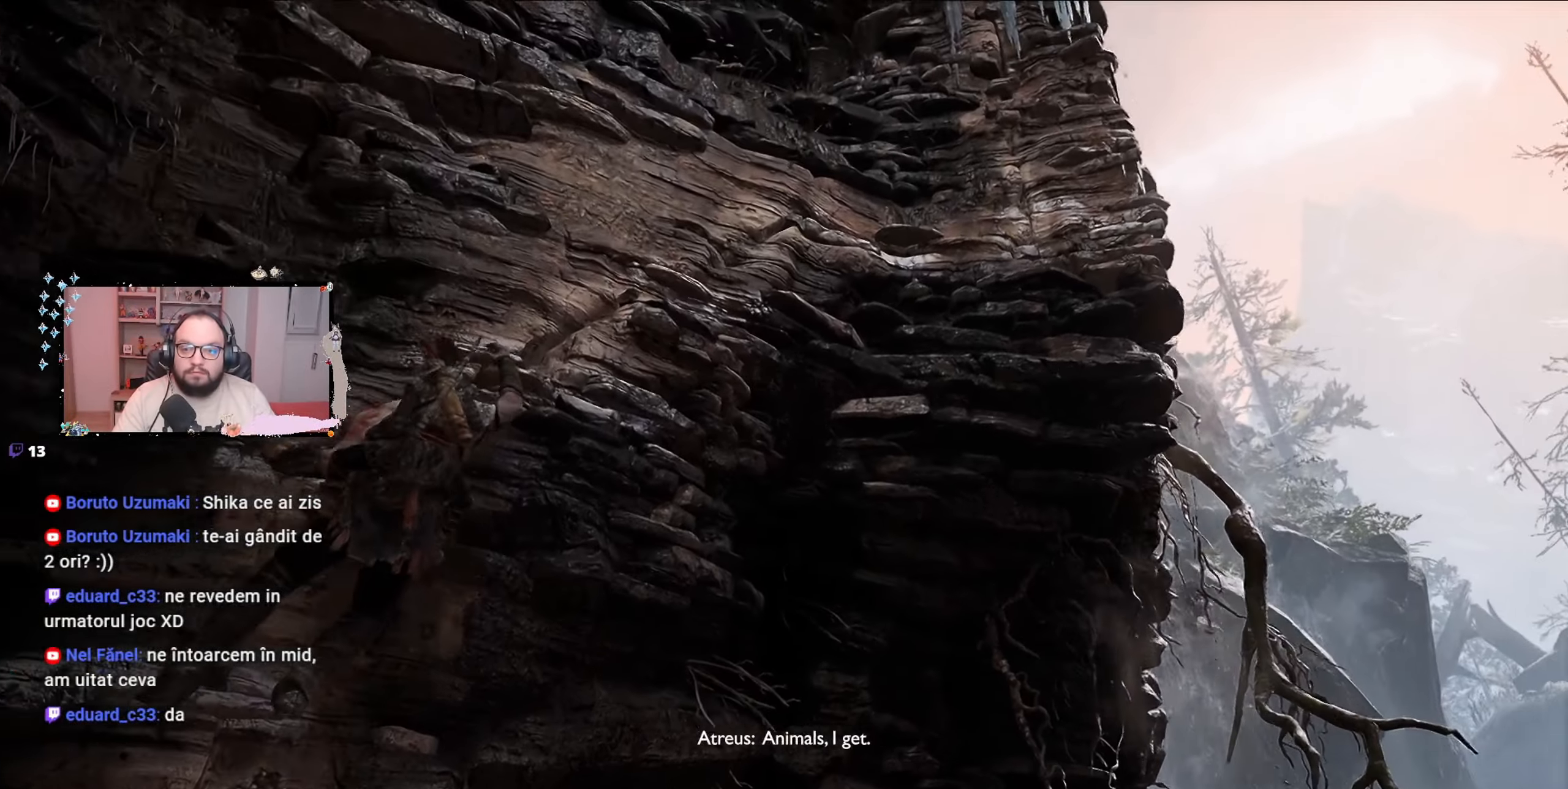
{"buttons": [], "left_stick": "up-right", "right_stick": "center", "events": []}
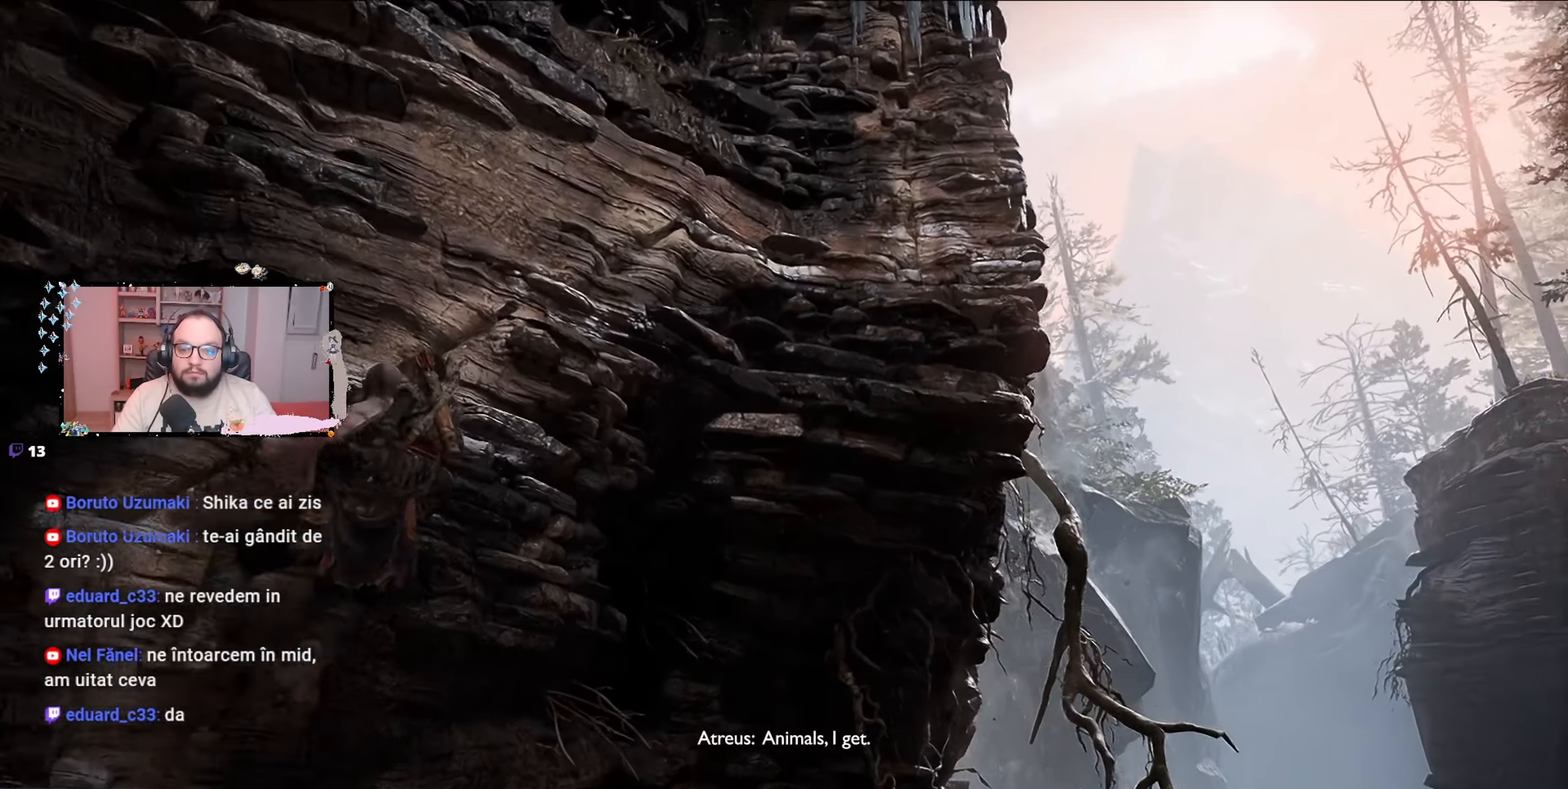
{"buttons": [], "left_stick": "up-right", "right_stick": "center", "events": []}
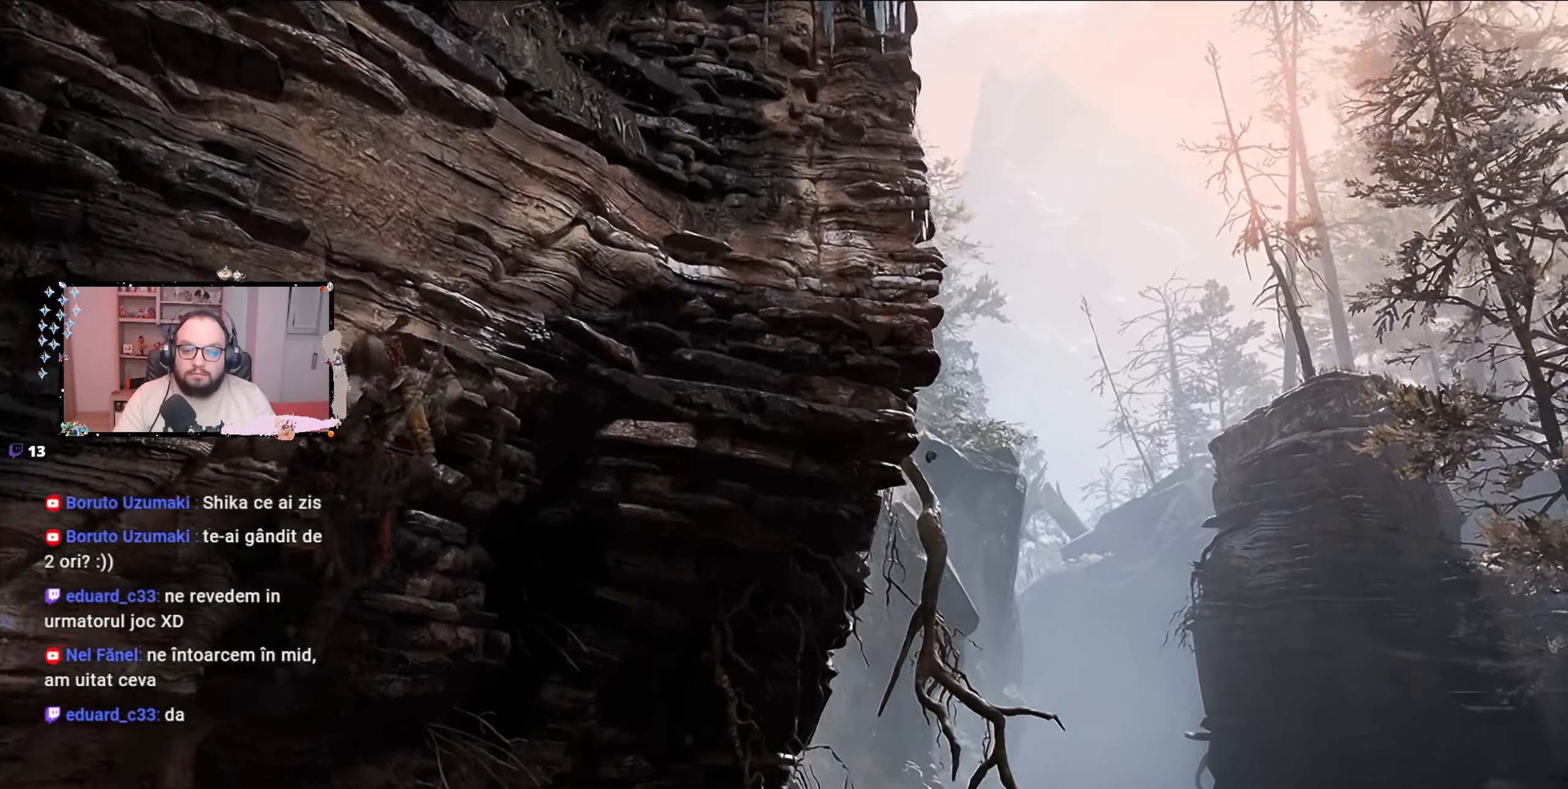
{"buttons": [], "left_stick": "up-right", "right_stick": "center", "events": []}
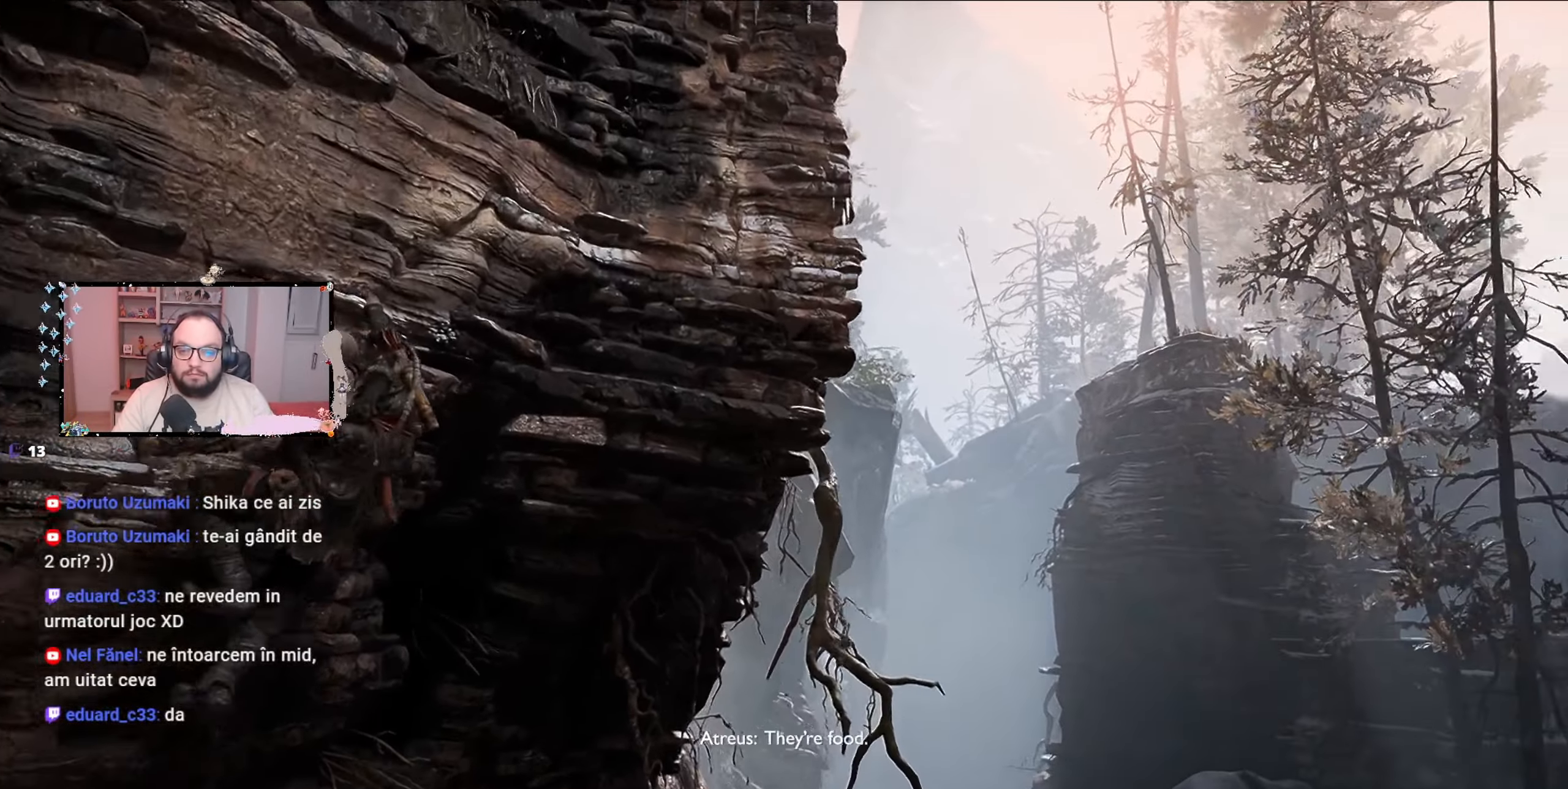
{"buttons": [], "left_stick": "up-right", "right_stick": "center", "events": []}
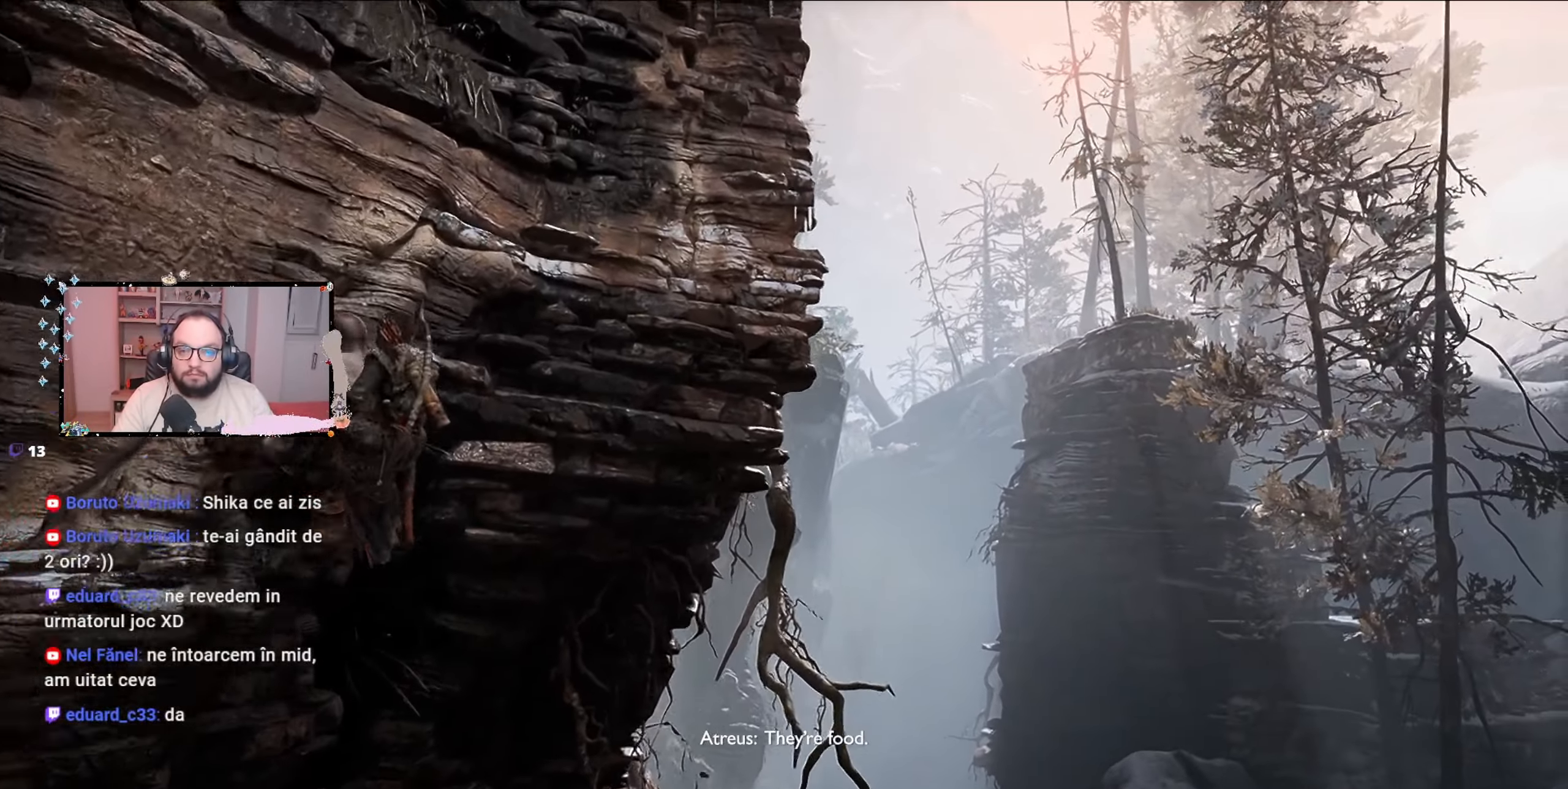
{"buttons": [], "left_stick": "up-right", "right_stick": "center", "events": []}
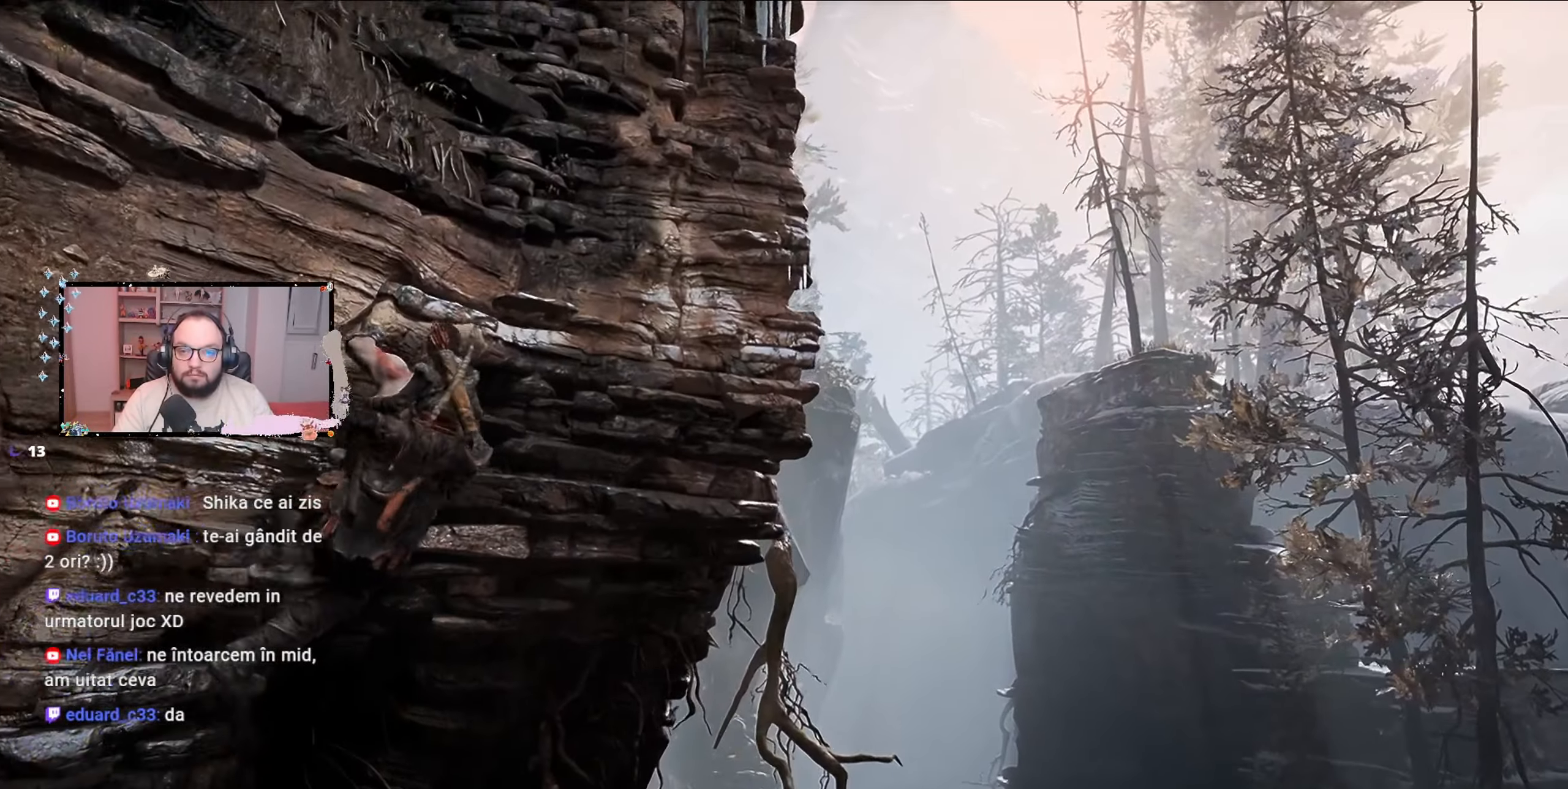
{"buttons": [], "left_stick": "up-right", "right_stick": "center", "events": []}
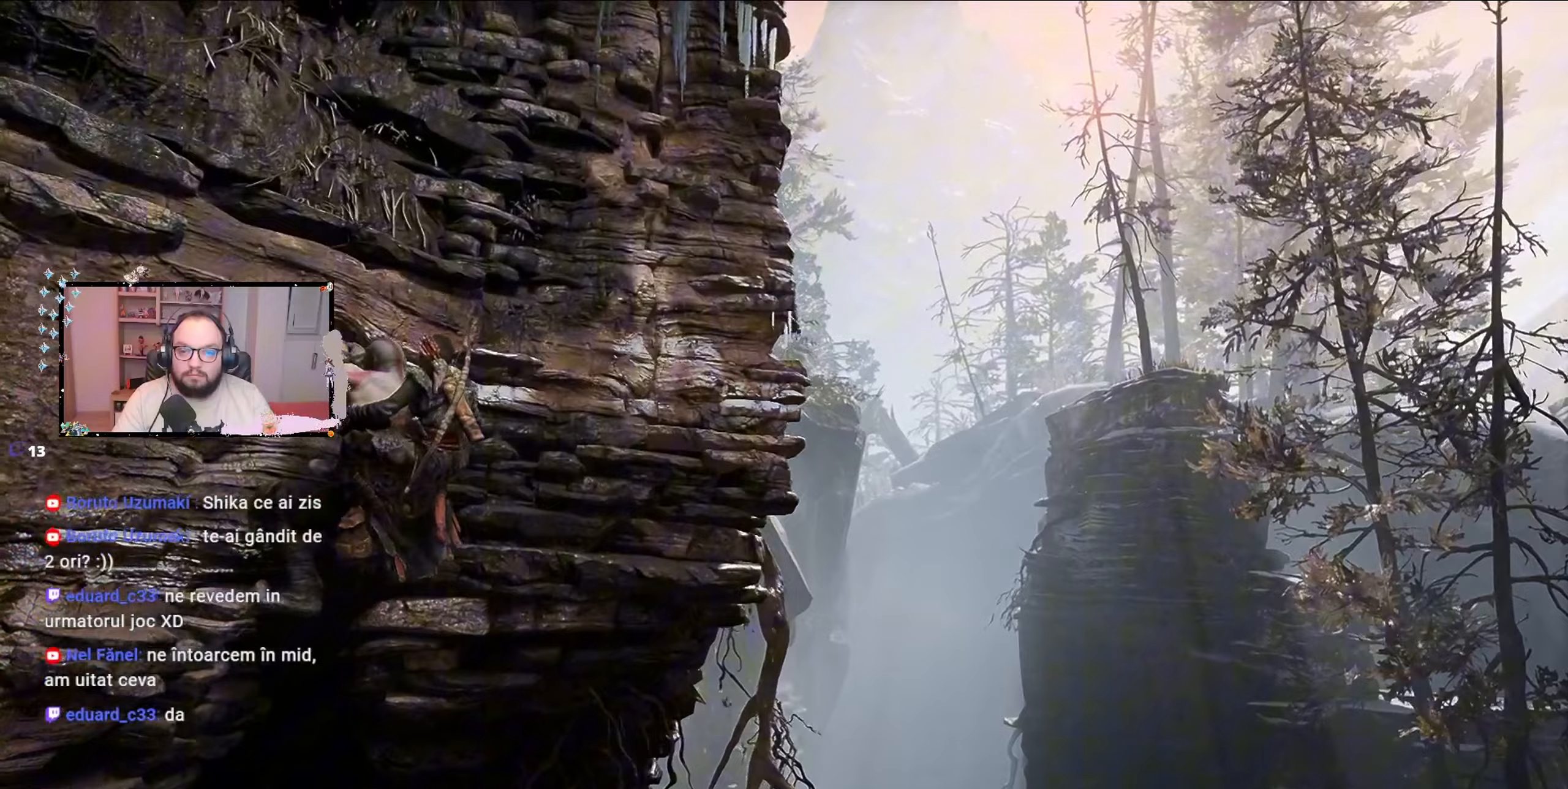
{"buttons": [], "left_stick": "up-right", "right_stick": "center", "events": []}
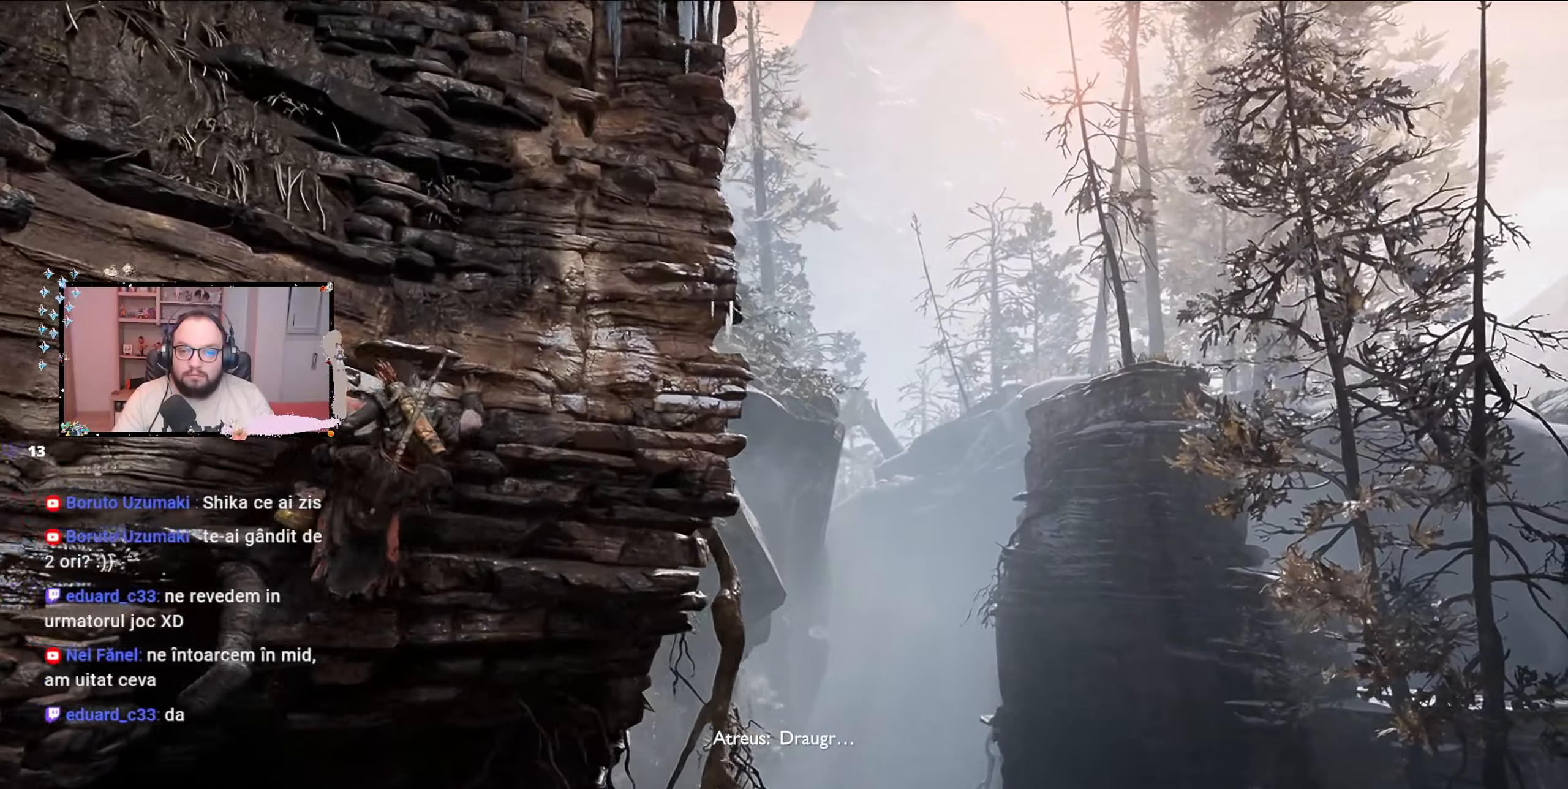
{"buttons": [], "left_stick": "up-right", "right_stick": "center", "events": []}
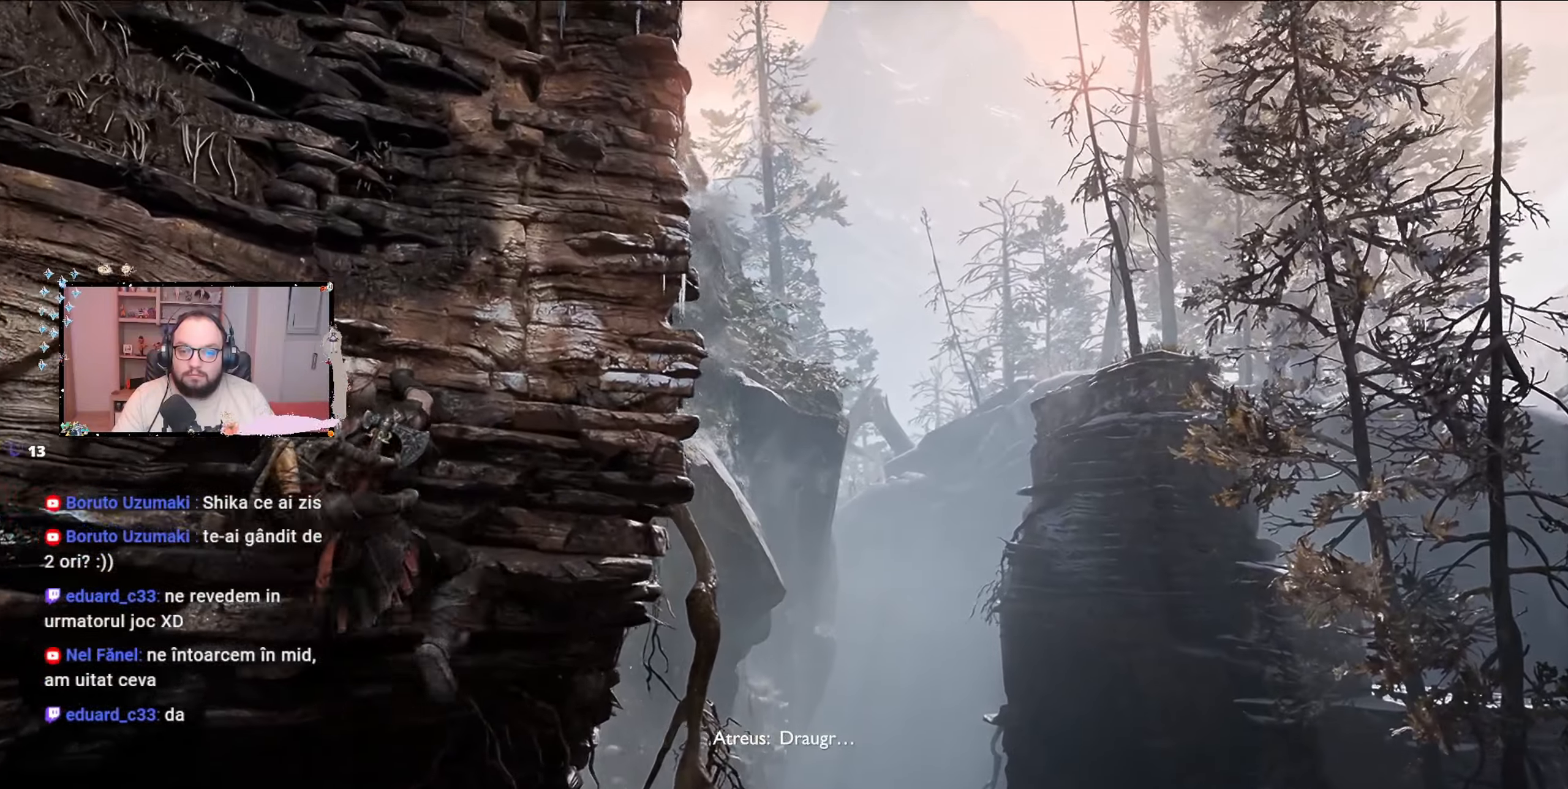
{"buttons": [], "left_stick": "up-right", "right_stick": "center", "events": []}
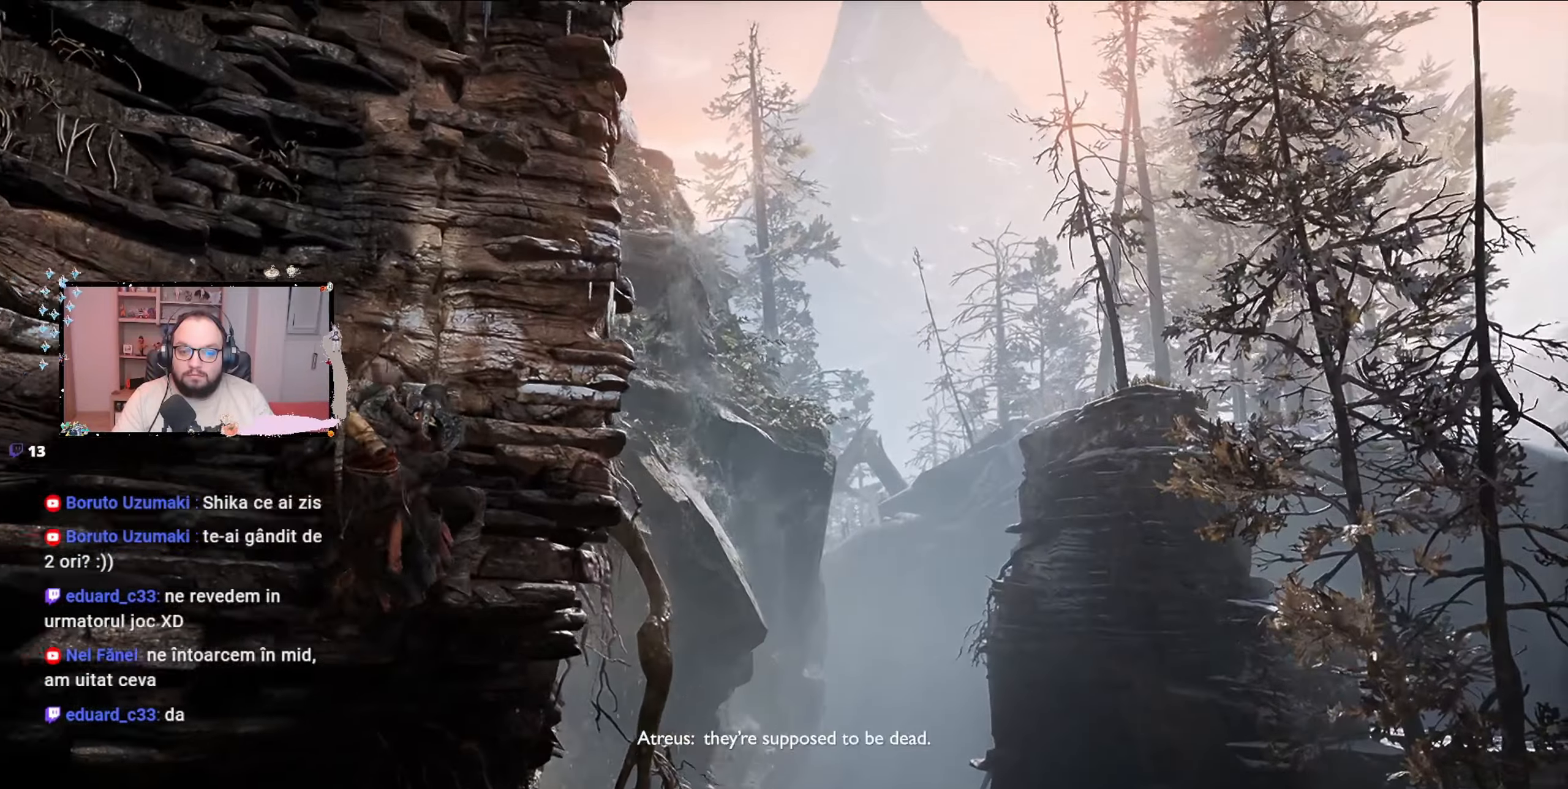
{"buttons": [], "left_stick": "up-right", "right_stick": "center", "events": []}
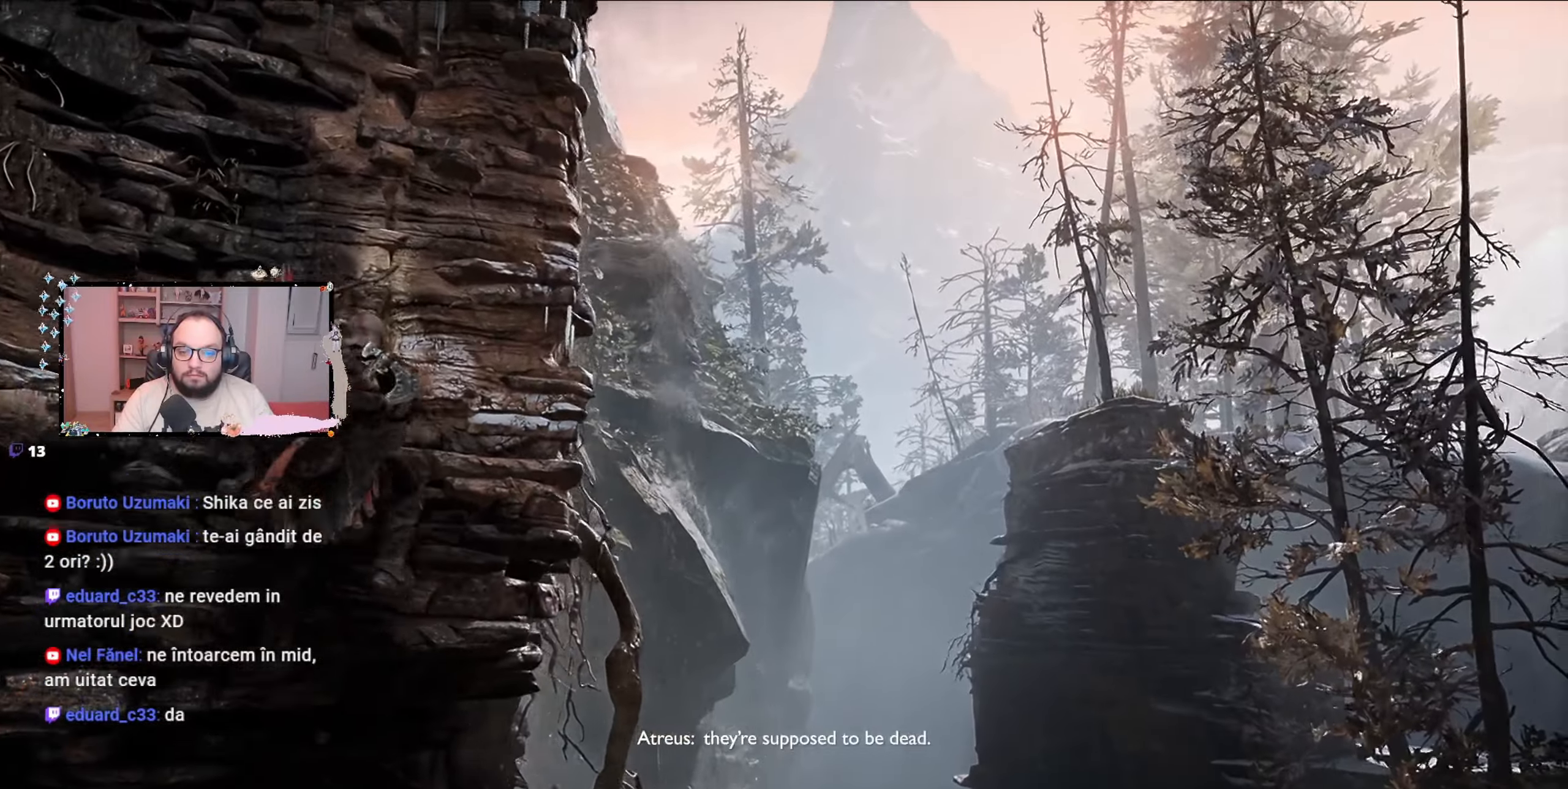
{"buttons": [], "left_stick": "up", "right_stick": "center", "events": [[67, "left_stick", "up"]]}
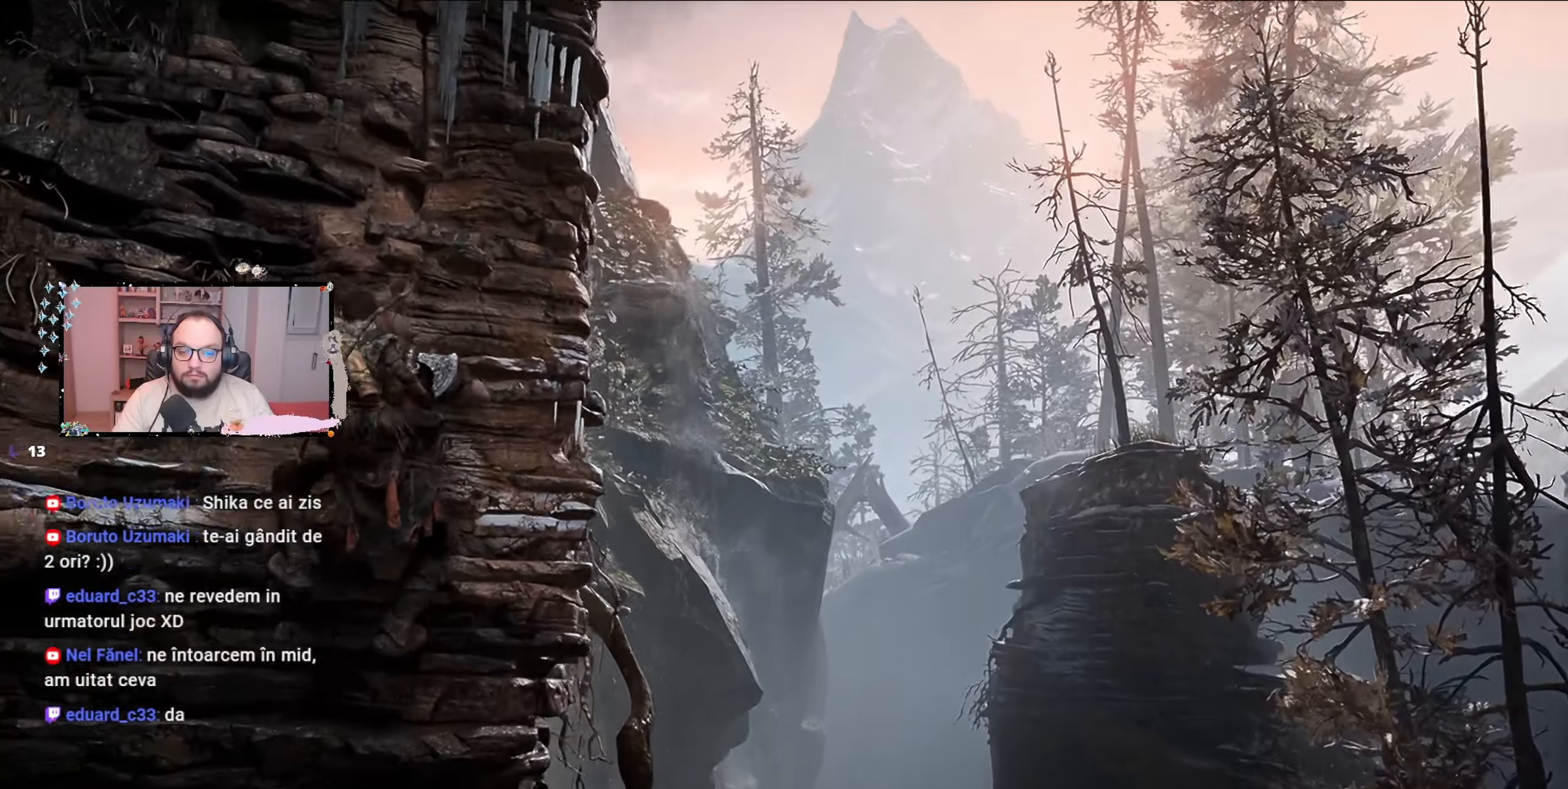
{"buttons": [], "left_stick": "up", "right_stick": "center", "events": []}
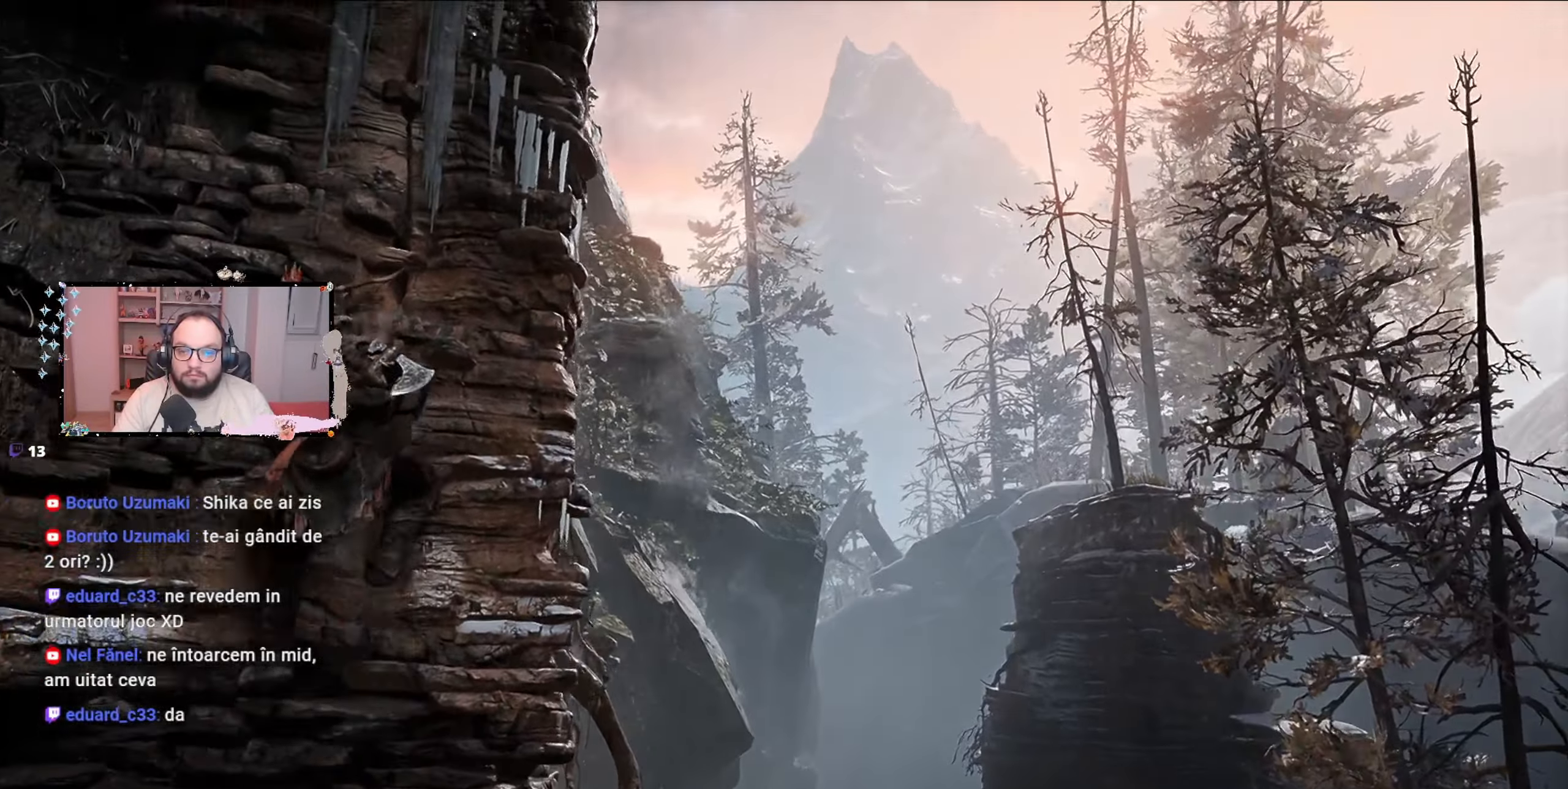
{"buttons": [], "left_stick": "up", "right_stick": "up-left", "events": [[267, "right_stick", "up-left"]]}
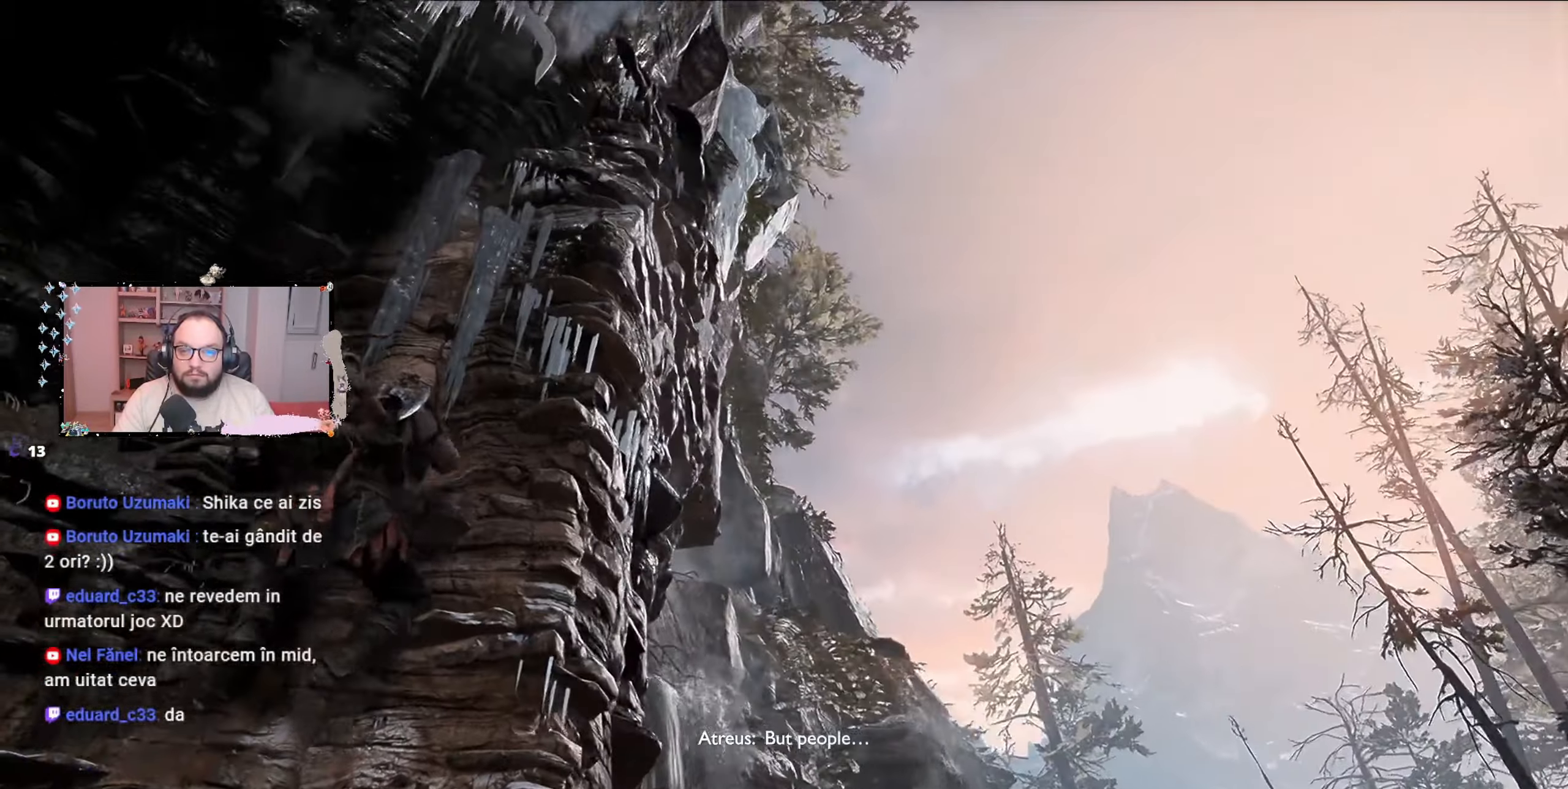
{"buttons": [], "left_stick": "up", "right_stick": "center", "events": [[300, "right_stick", "center"]]}
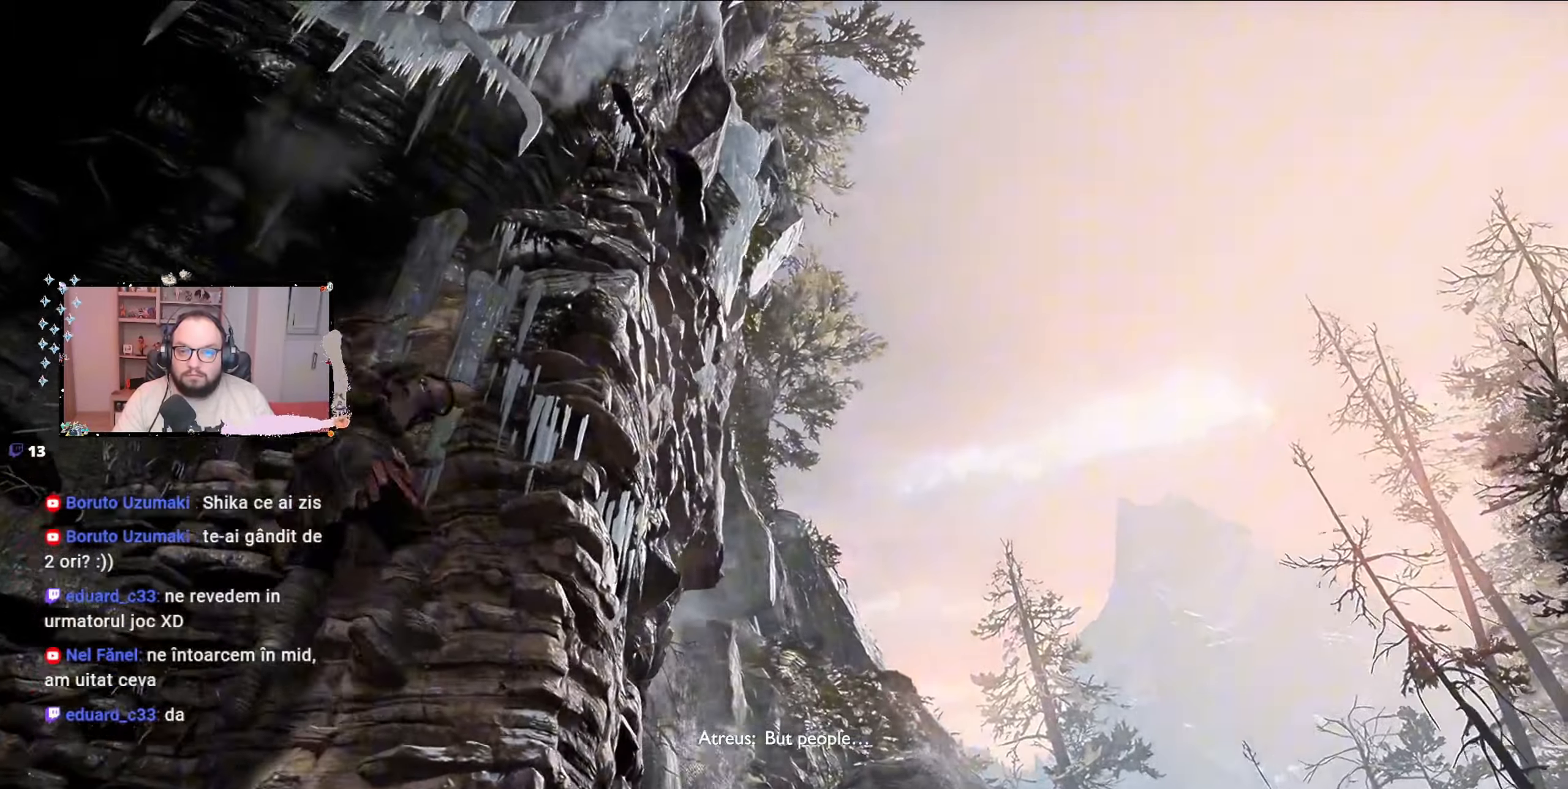
{"buttons": [], "left_stick": "up", "right_stick": "down", "events": [[233, "right_stick", "down"]]}
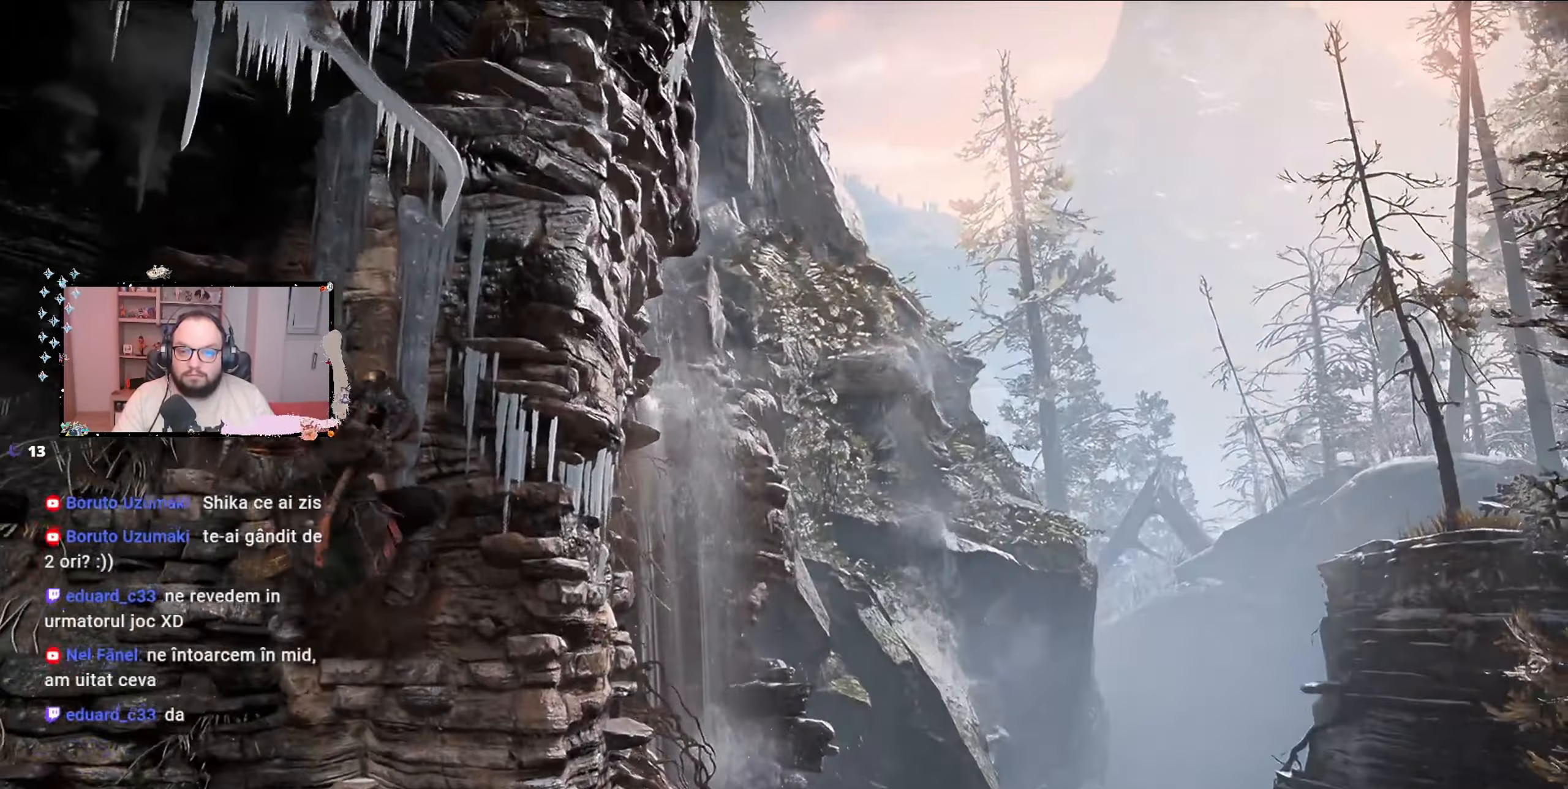
{"buttons": [], "left_stick": "up", "right_stick": "center", "events": [[67, "right_stick", "center"]]}
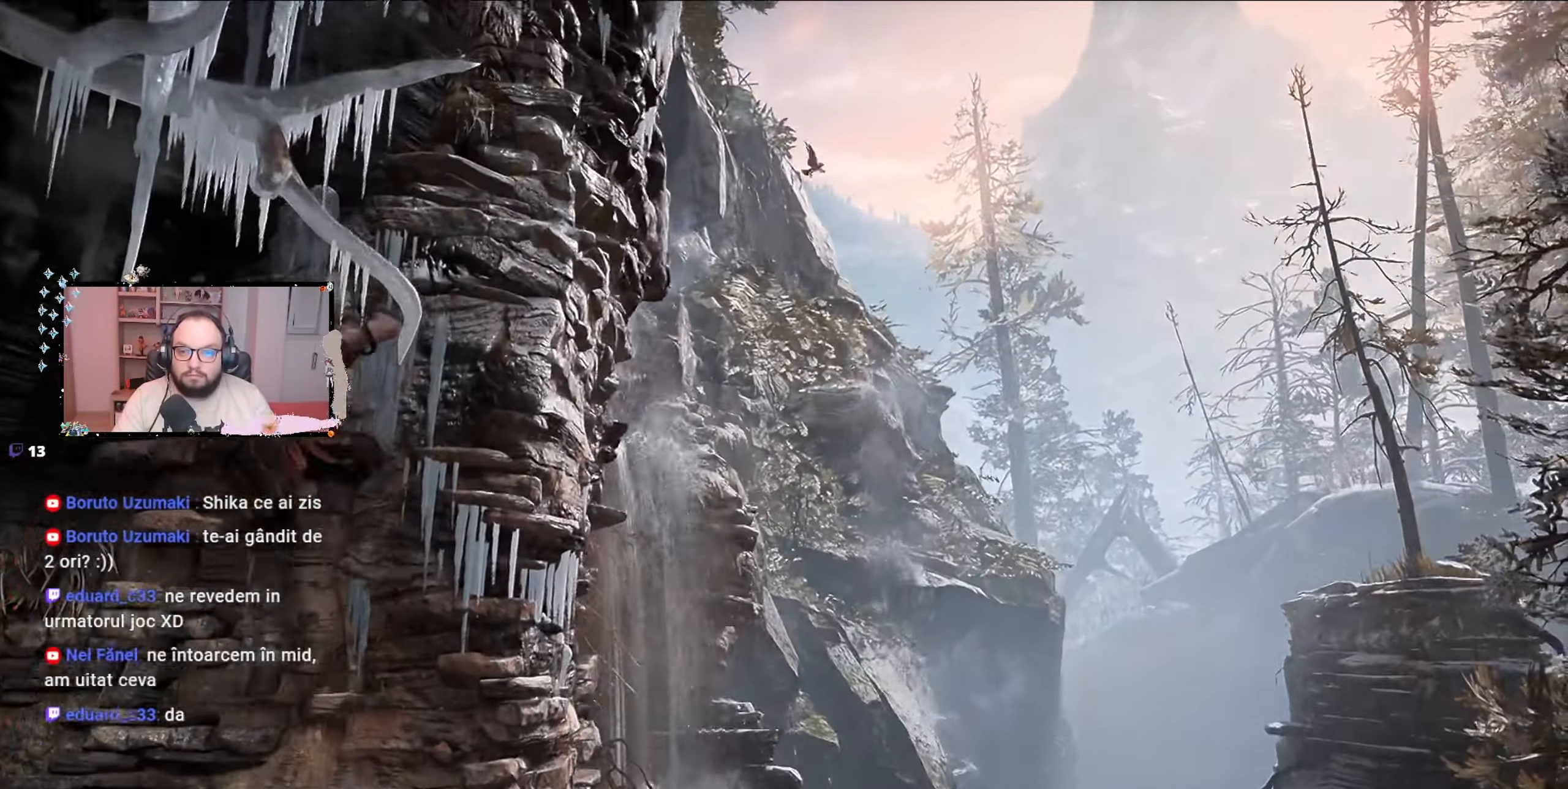
{"buttons": [], "left_stick": "up", "right_stick": "center", "events": []}
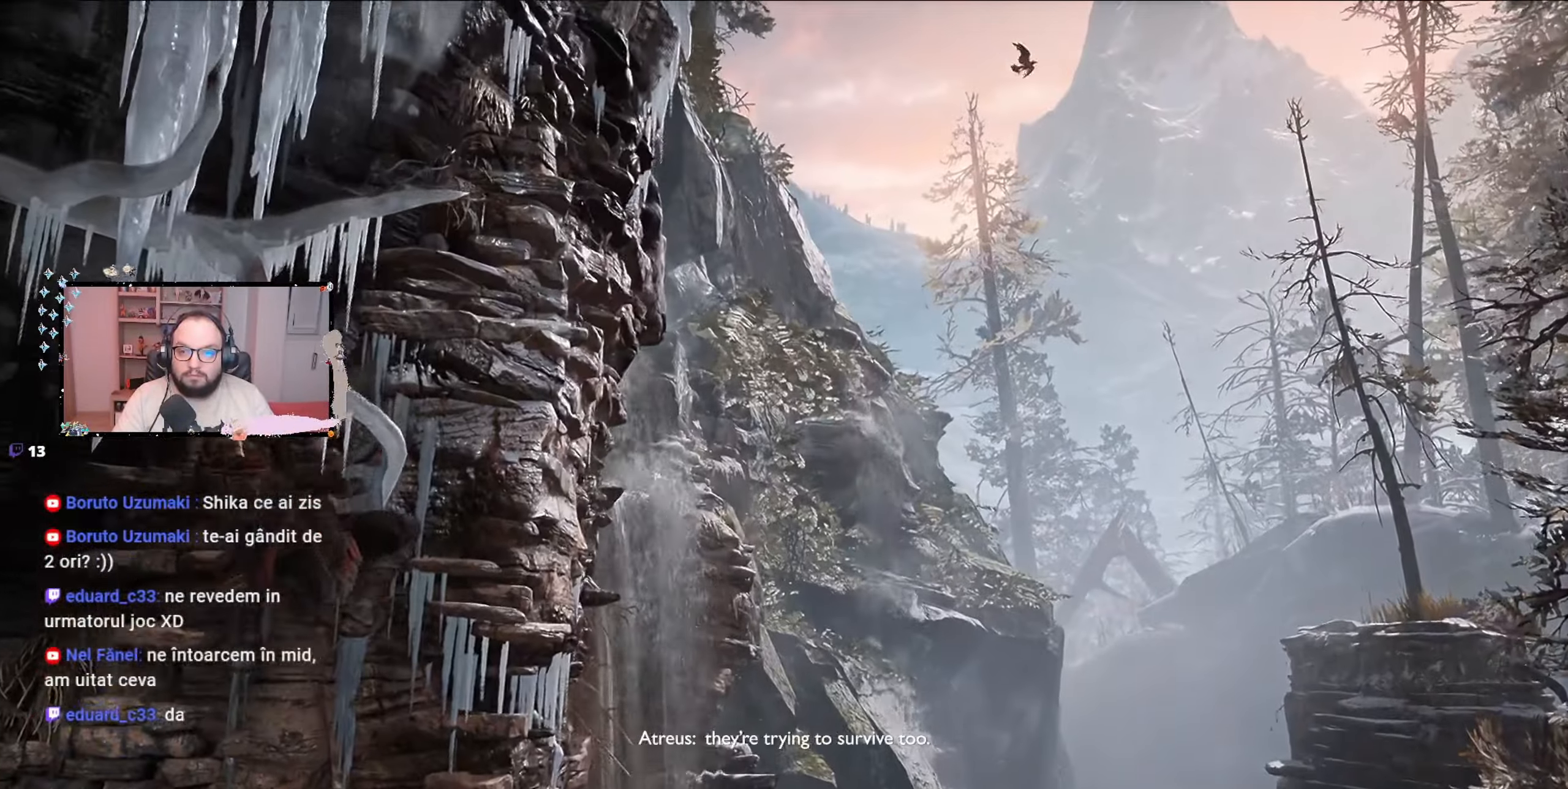
{"buttons": [], "left_stick": "up-right", "right_stick": "center", "events": [[33, "left_stick", "up-right"]]}
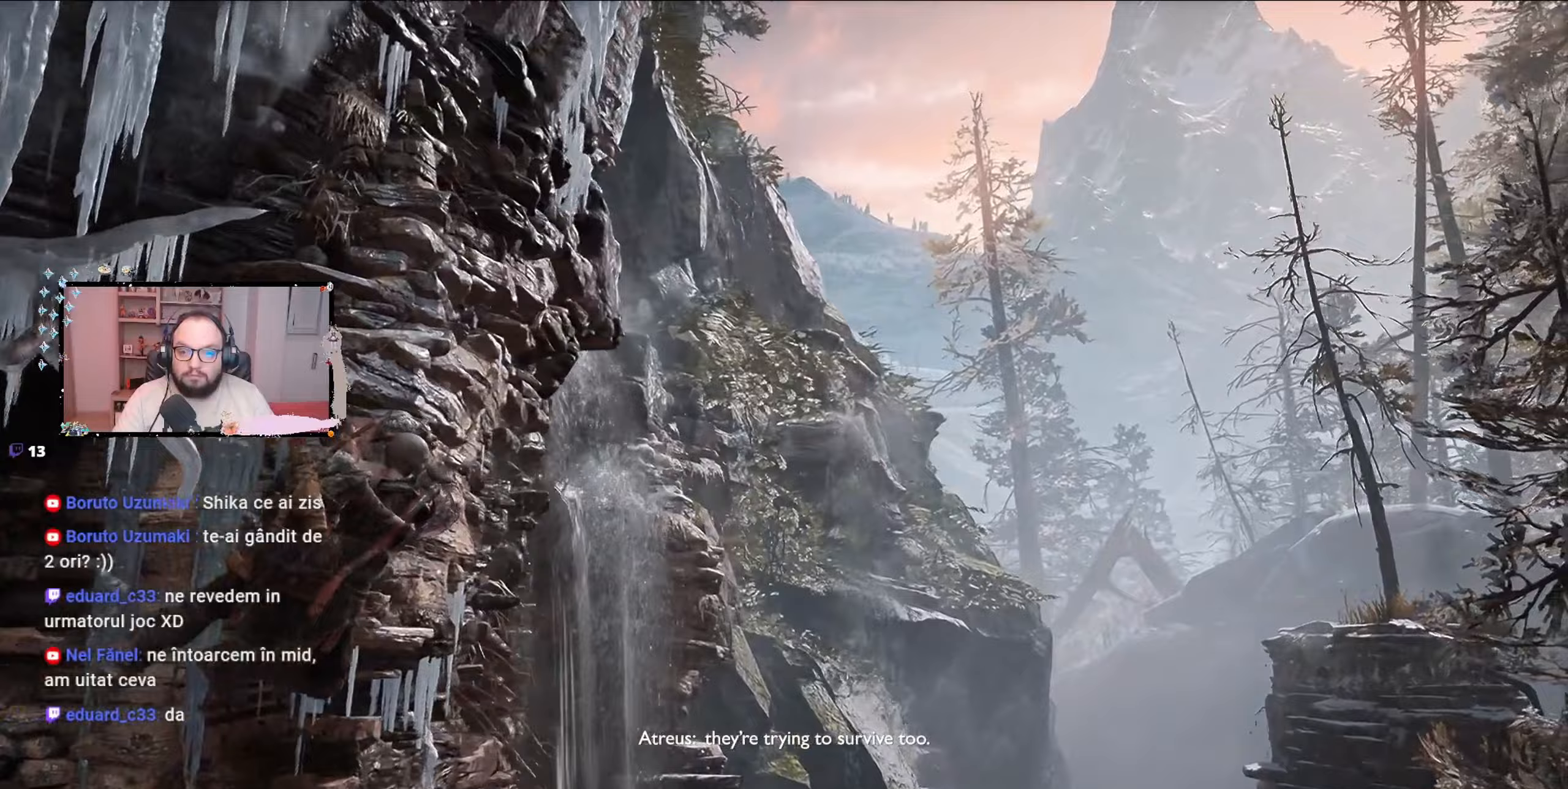
{"buttons": [], "left_stick": "up-right", "right_stick": "left", "events": [[467, "right_stick", "left"]]}
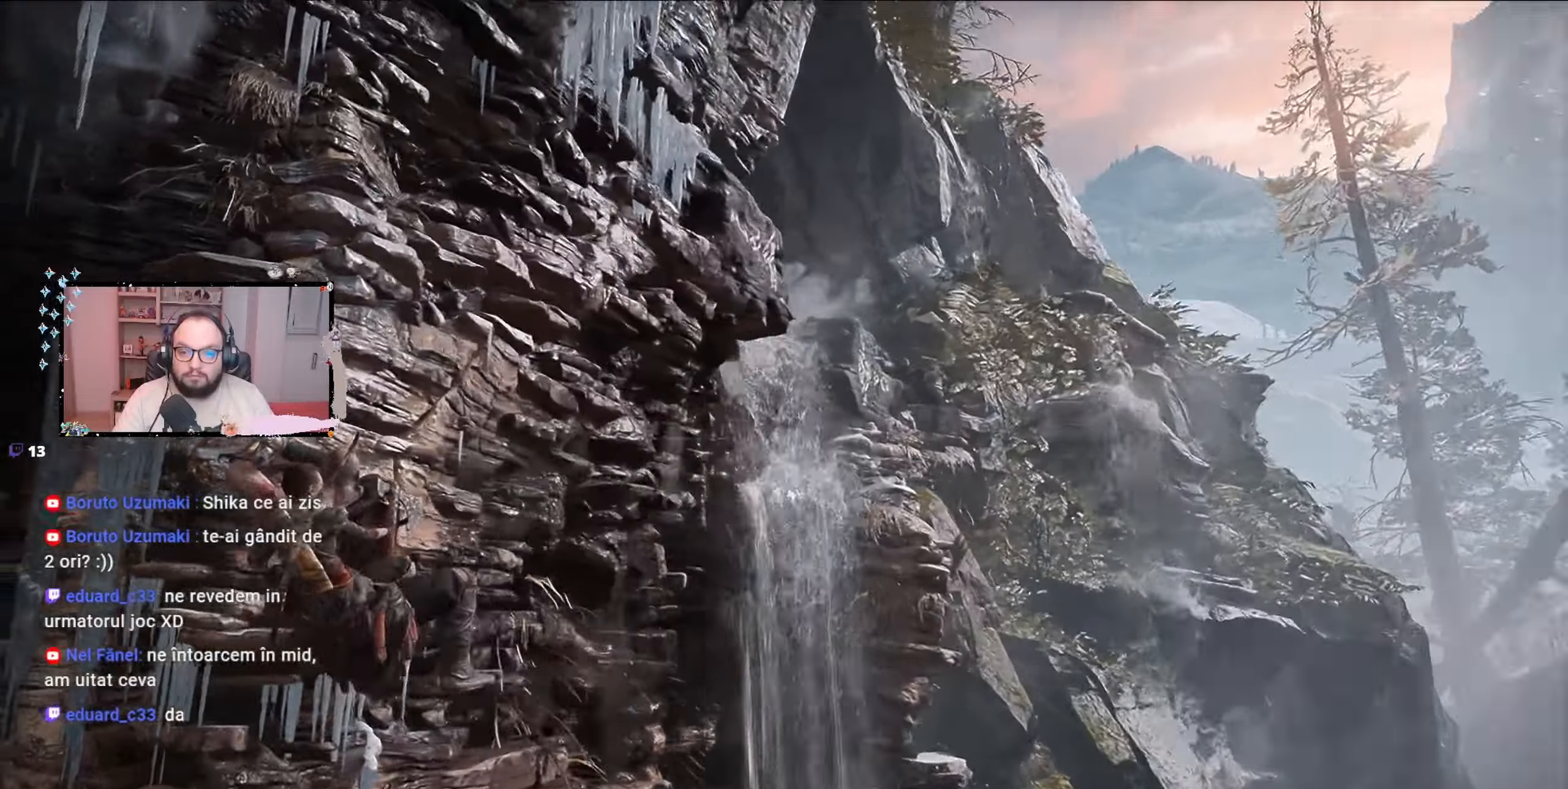
{"buttons": [], "left_stick": "up-right", "right_stick": "center", "events": [[433, "right_stick", "center"]]}
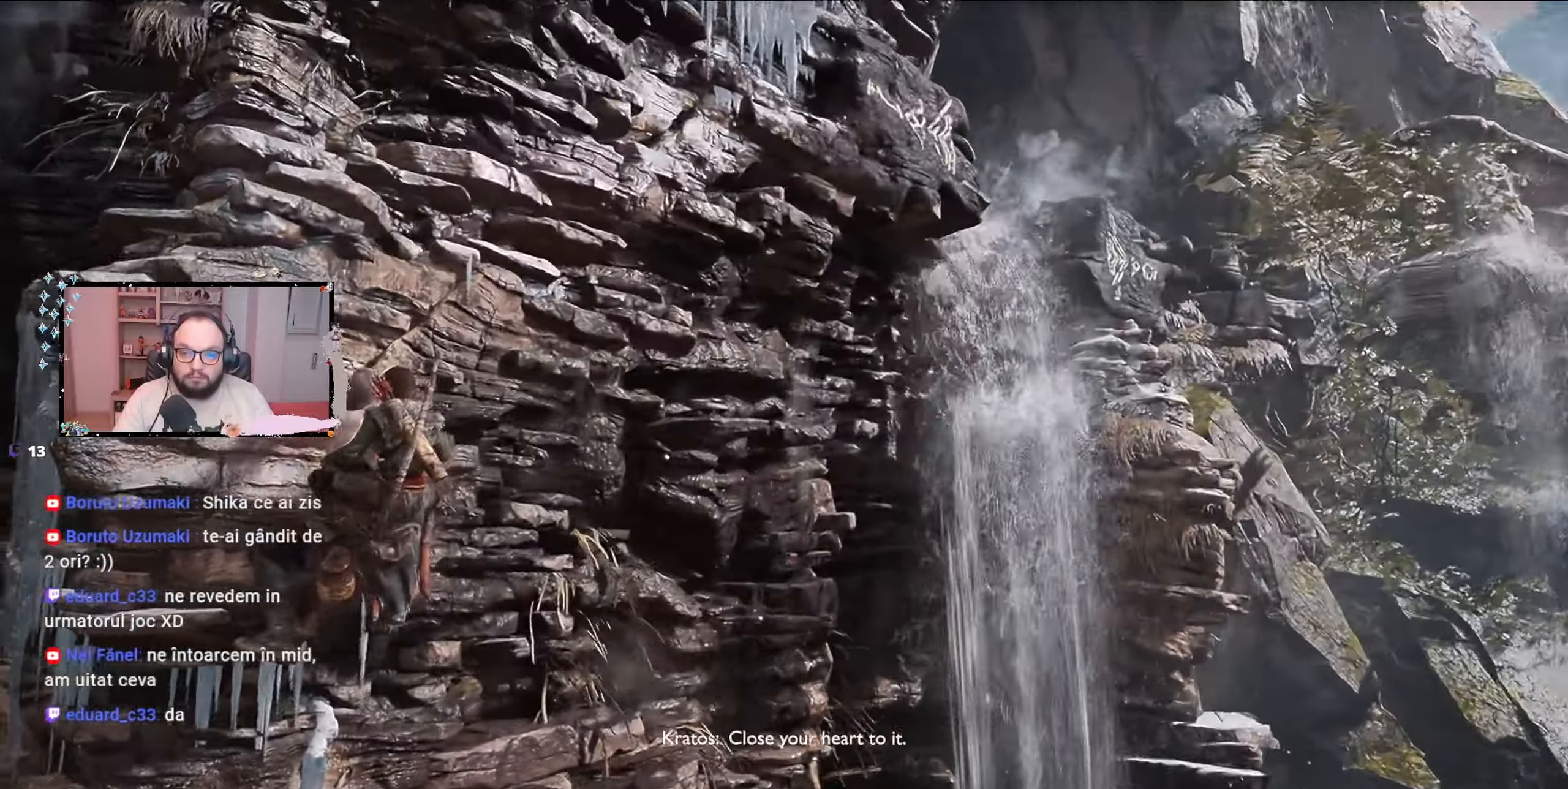
{"buttons": [], "left_stick": "up-right", "right_stick": "down-left", "events": [[67, "right_stick", "down-left"]]}